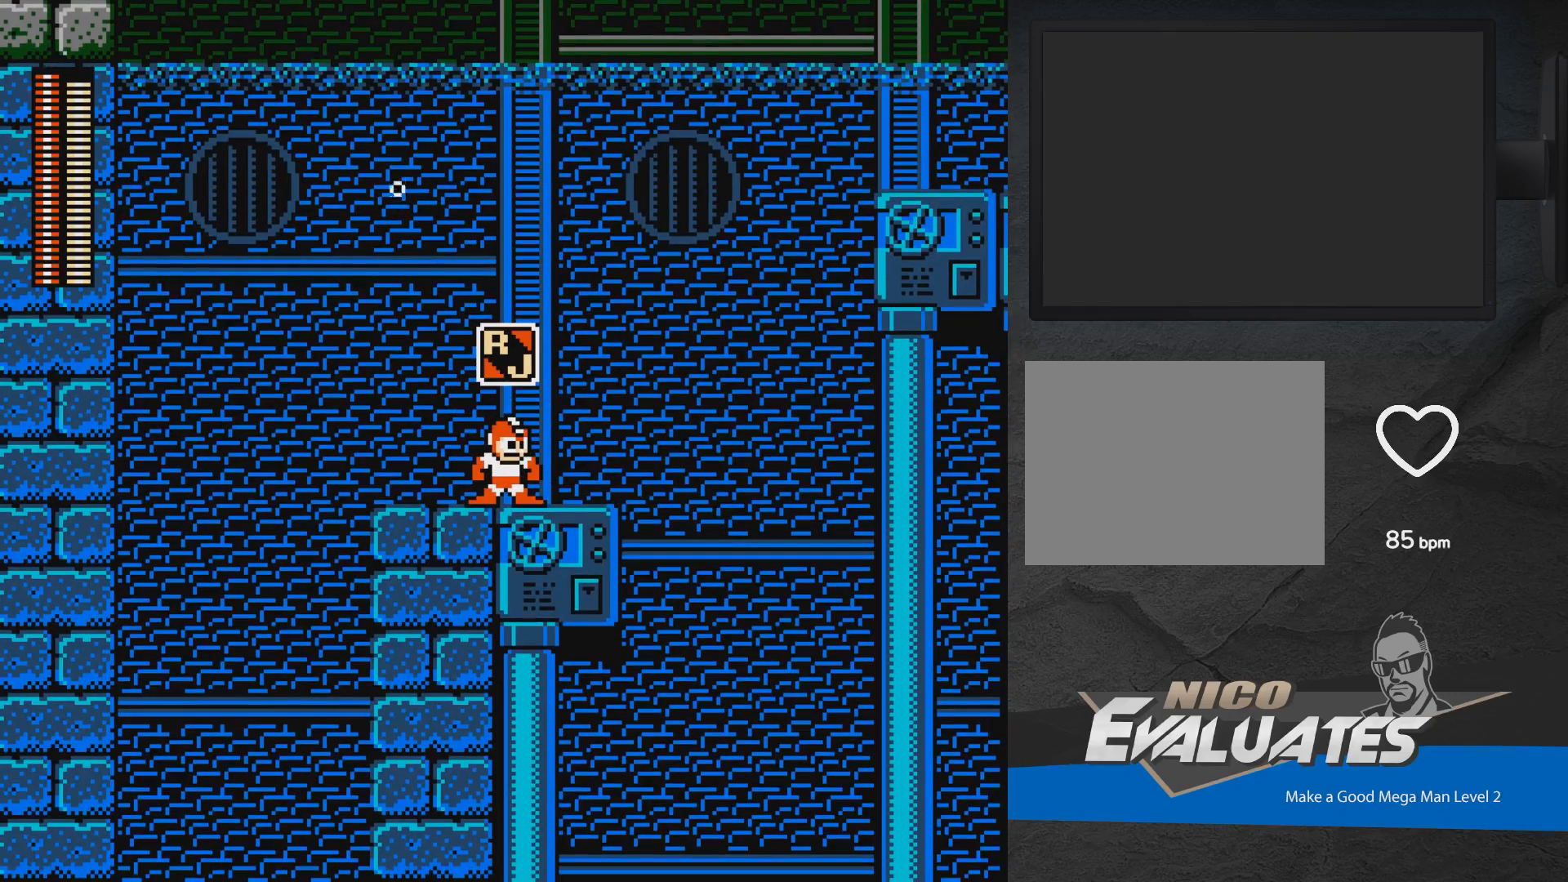
Gameplay with a controller (Xbox layout); each line is a JSON object with the inputs held at the frame after it. "events" lists button and stick changes between this image and that frame as [ms after this image, input, new state], when the widget could be followed in between. Not read: L2 R2 left_stick right_stick.
{"buttons": [], "events": [[150, "L1", "down"], [283, "L1", "up"]]}
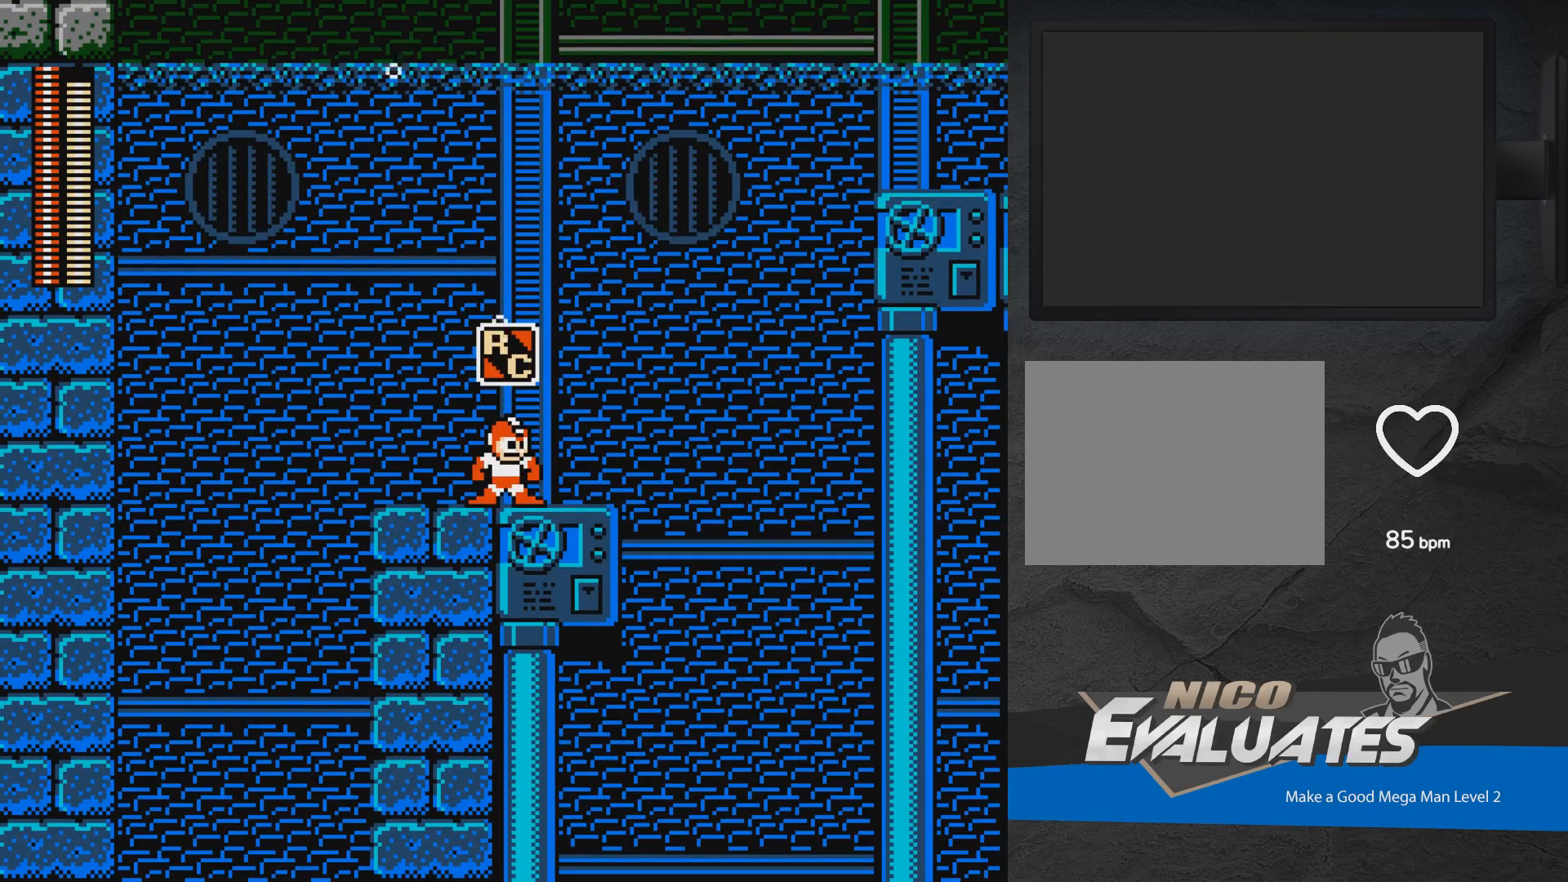
{"buttons": [], "events": [[33, "L1", "down"], [200, "L1", "up"]]}
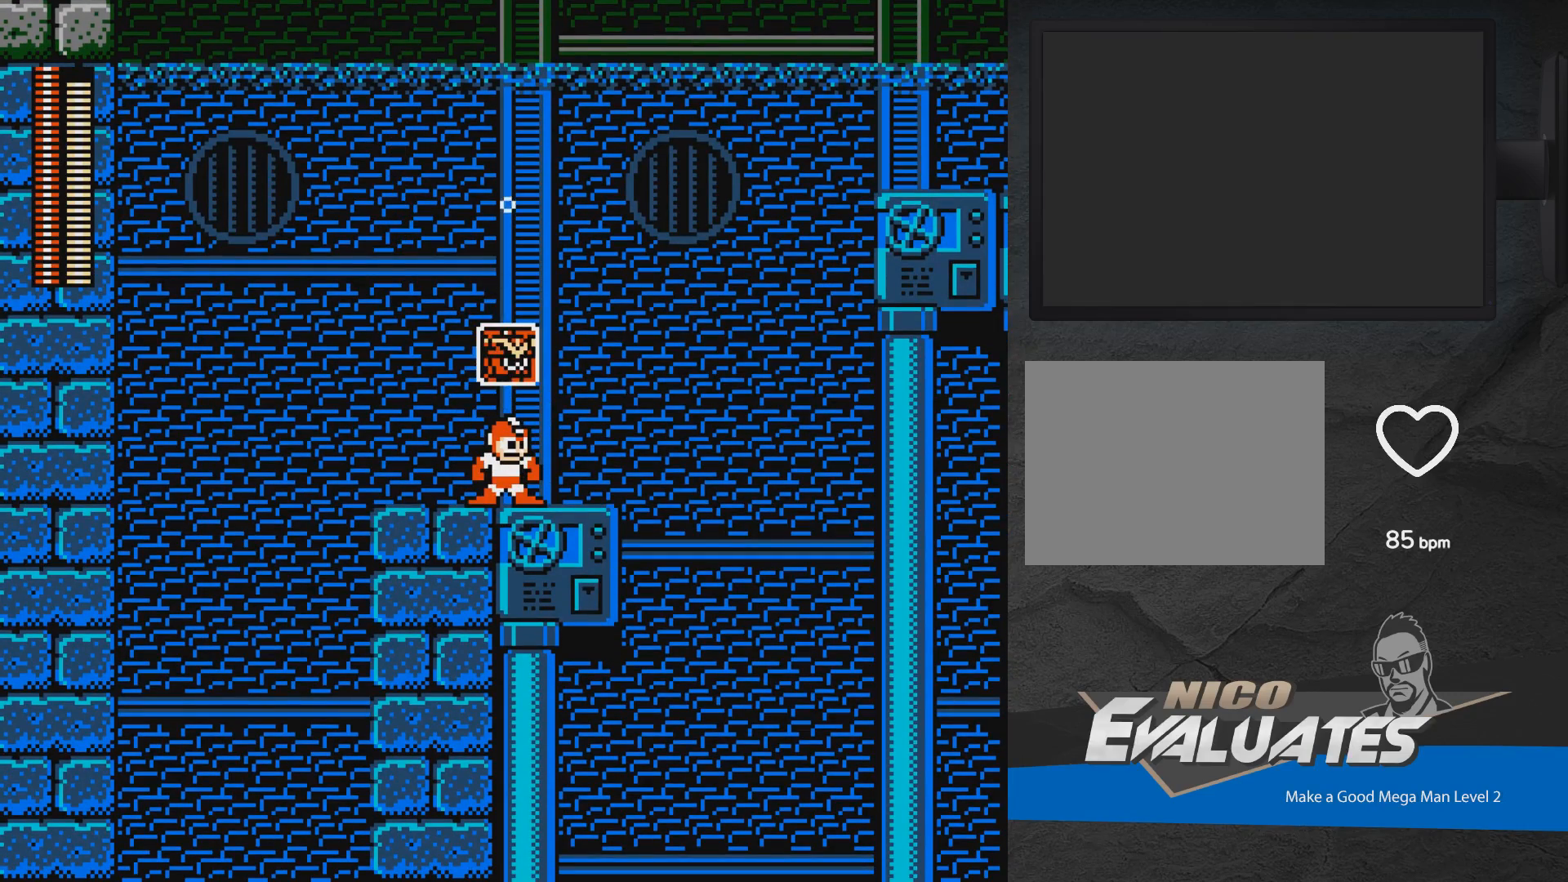
{"buttons": ["A"], "events": [[100, "L1", "down"], [250, "L1", "up"], [367, "A", "down"]]}
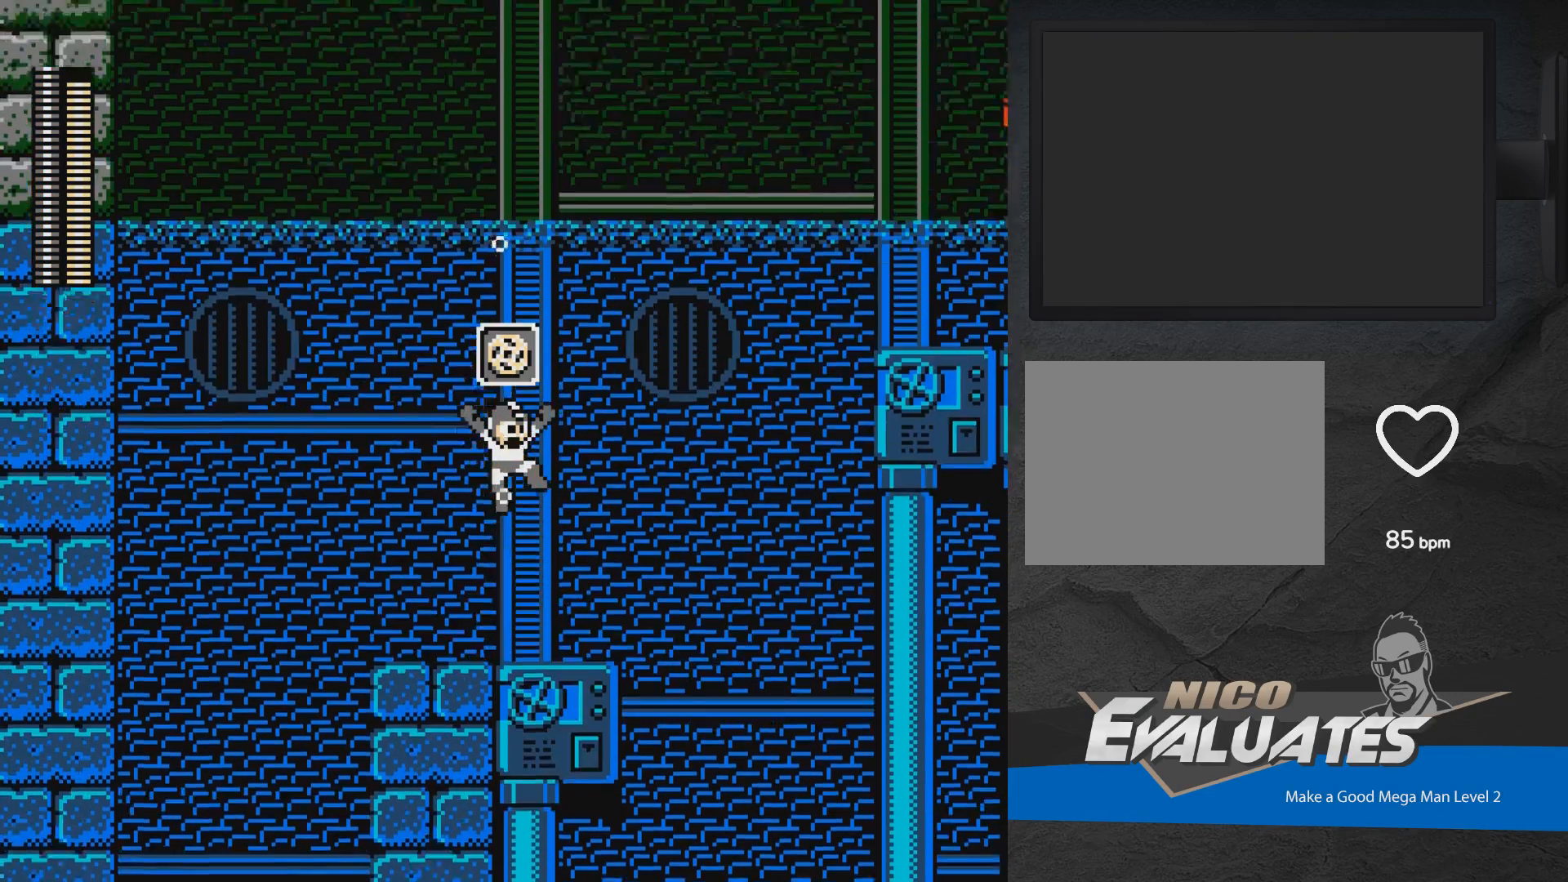
{"buttons": ["A"], "events": []}
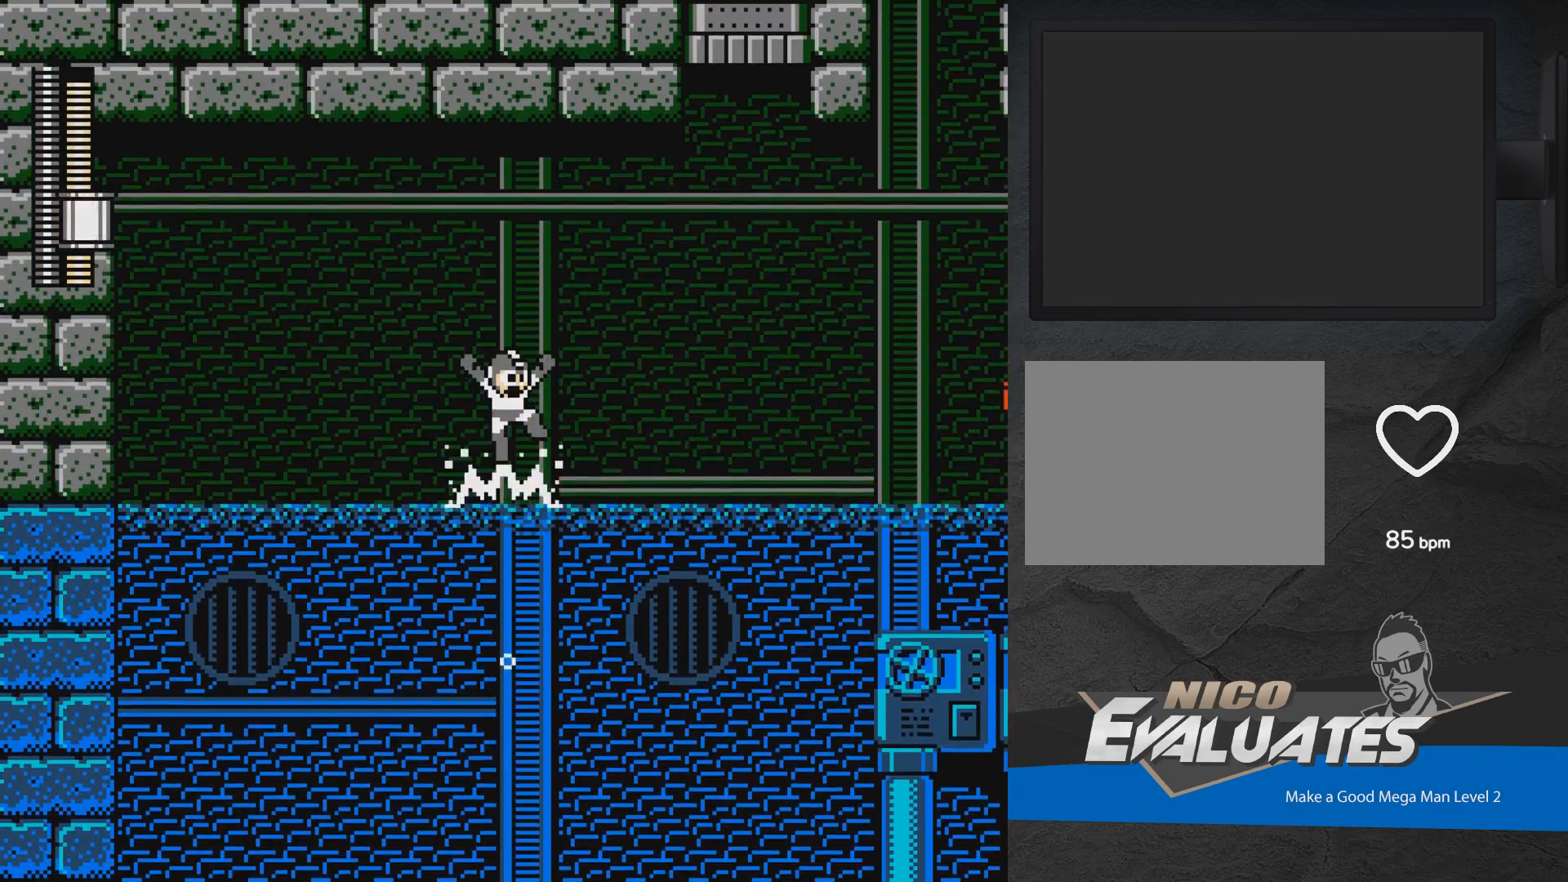
{"buttons": [], "events": [[150, "L1", "down"], [283, "L1", "up"], [500, "A", "up"]]}
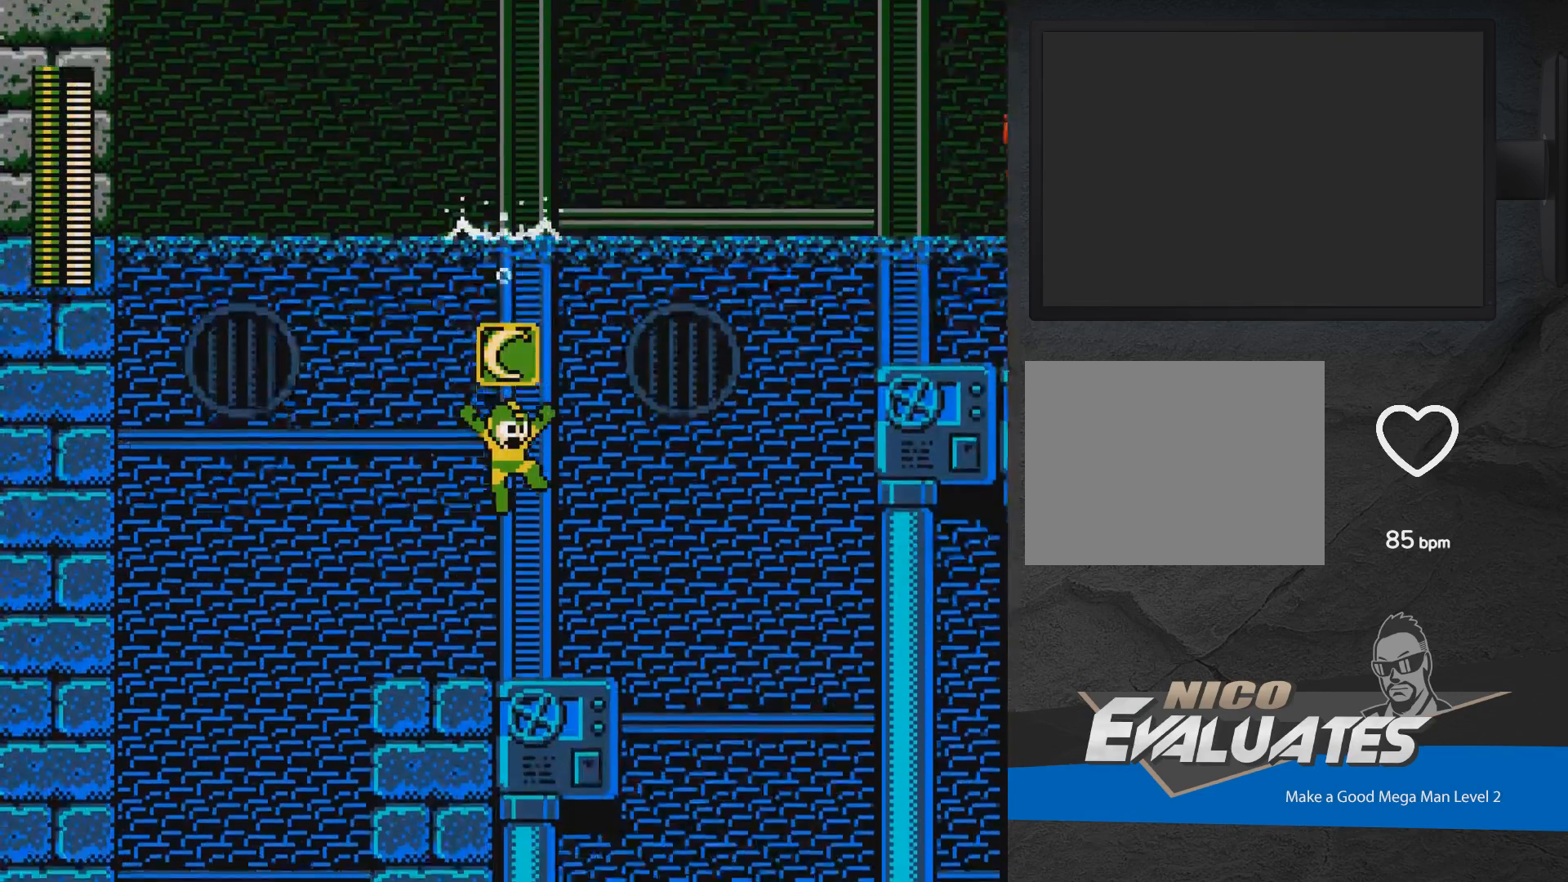
{"buttons": ["R1"], "events": [[200, "L1", "down"], [283, "L1", "up"], [450, "R1", "down"]]}
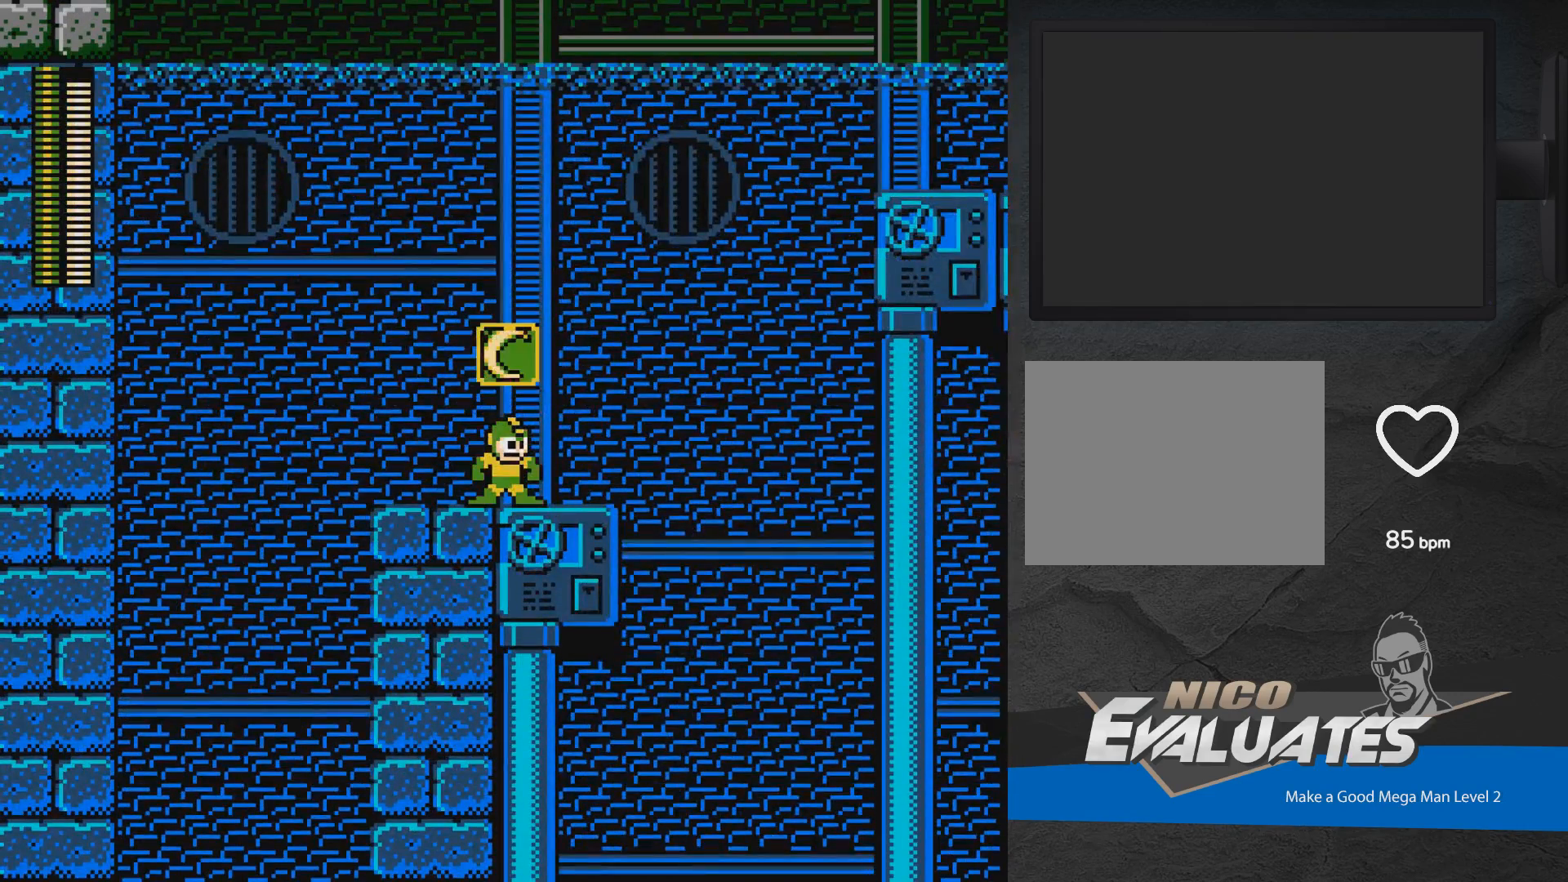
{"buttons": [], "events": [[50, "R1", "up"], [100, "L1", "down"], [200, "L1", "up"], [300, "R1", "down"], [450, "R1", "up"]]}
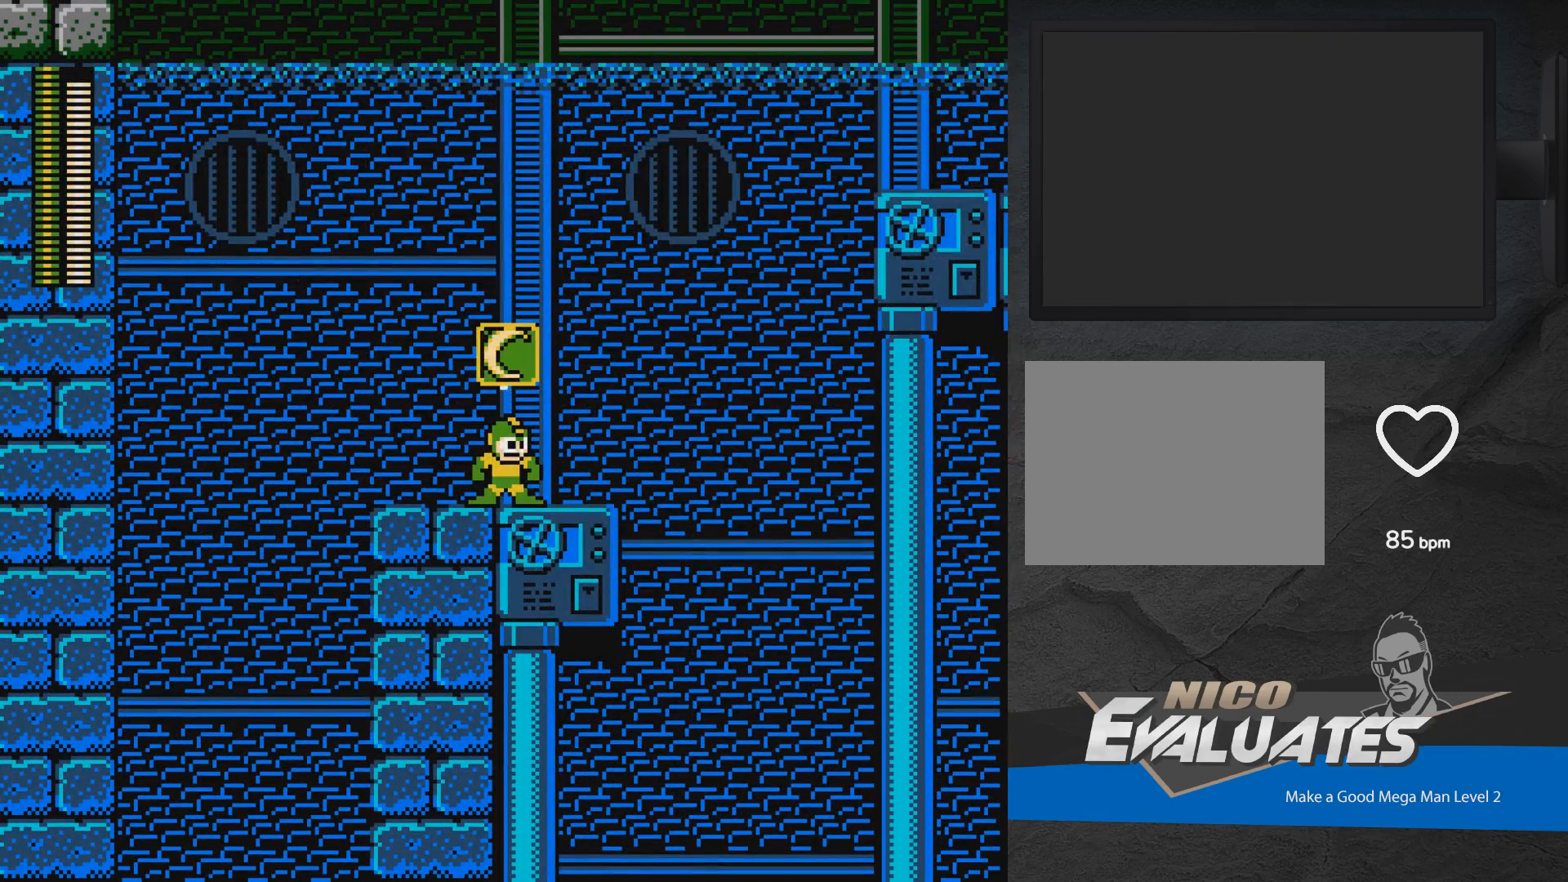
{"buttons": [], "events": [[33, "R1", "down"], [83, "R1", "up"], [383, "R1", "down"], [483, "R1", "up"]]}
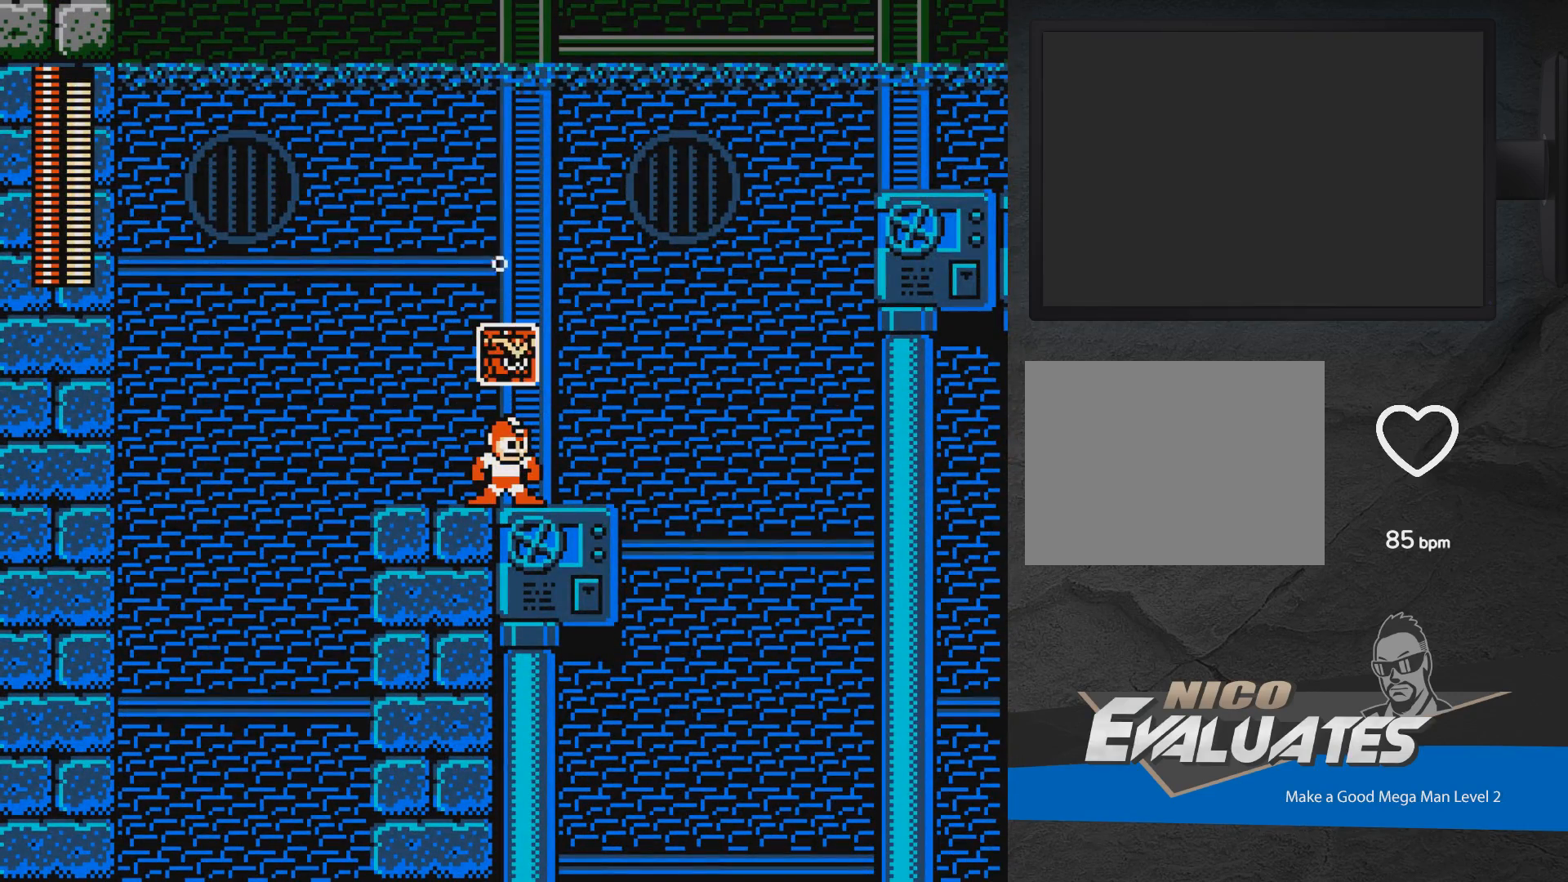
{"buttons": [], "events": [[50, "R1", "down"], [133, "R1", "up"], [233, "R1", "down"], [317, "R1", "up"]]}
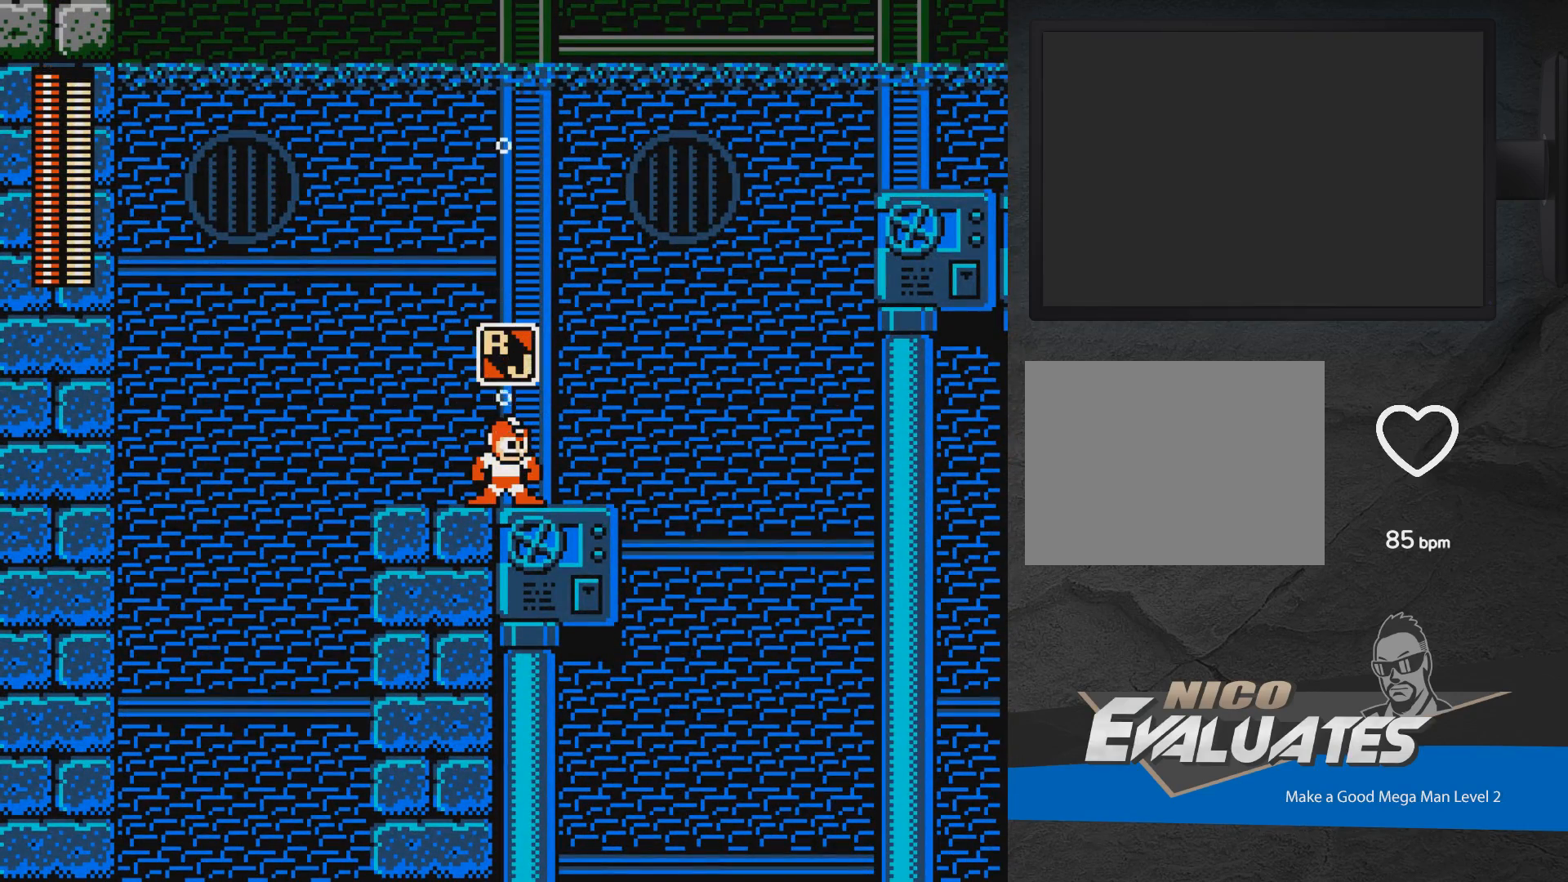
{"buttons": [], "events": [[217, "X", "down"], [300, "X", "up"]]}
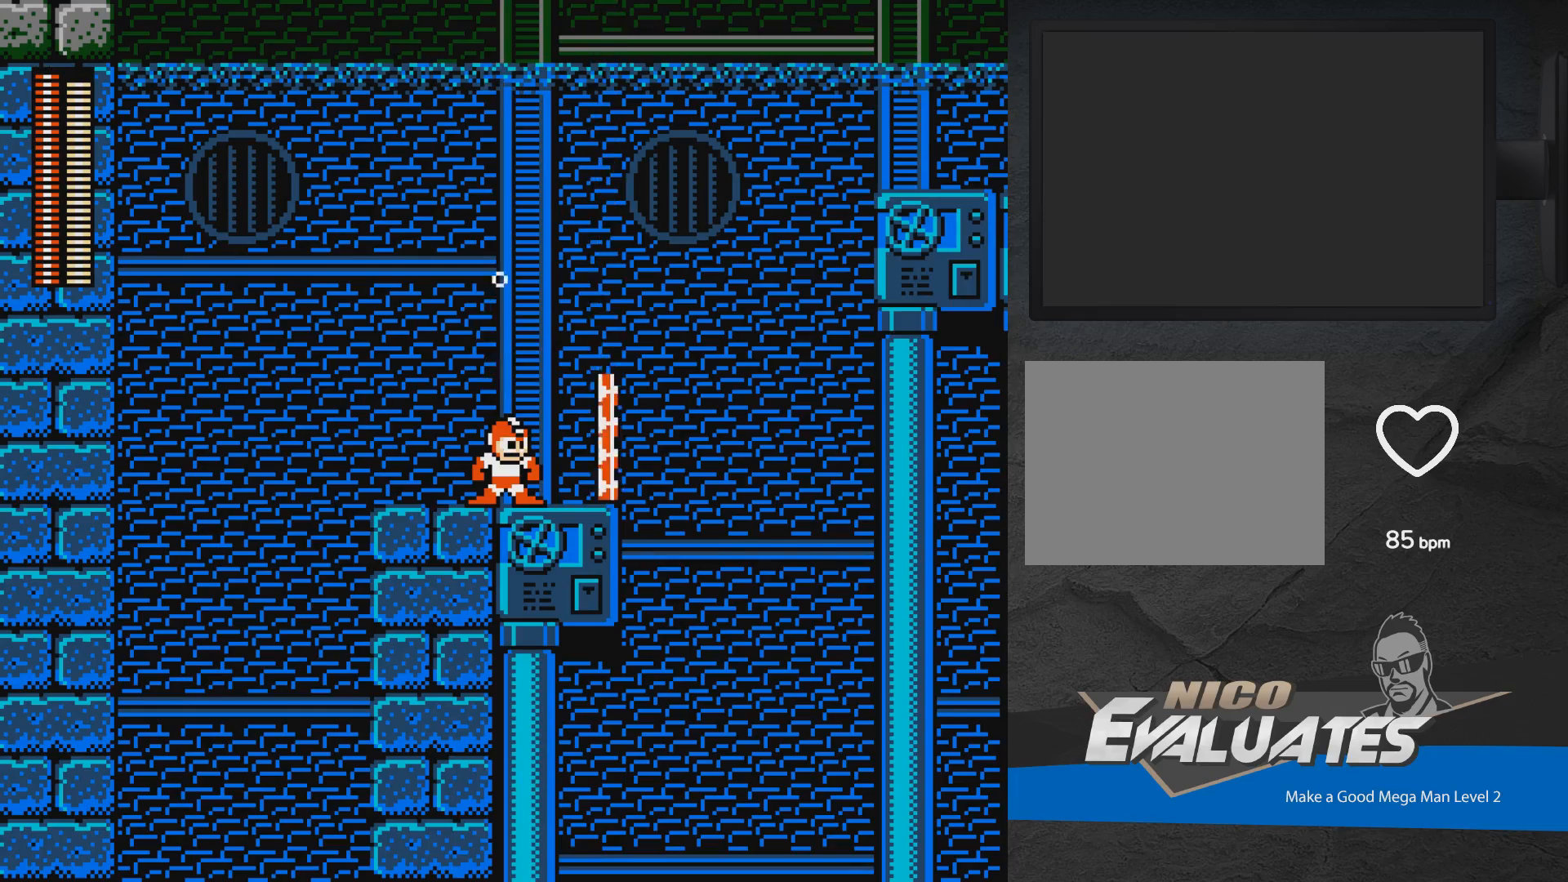
{"buttons": [], "events": [[33, "A", "down"], [150, "DPAD_RIGHT", "down"], [283, "A", "up"], [500, "DPAD_RIGHT", "up"]]}
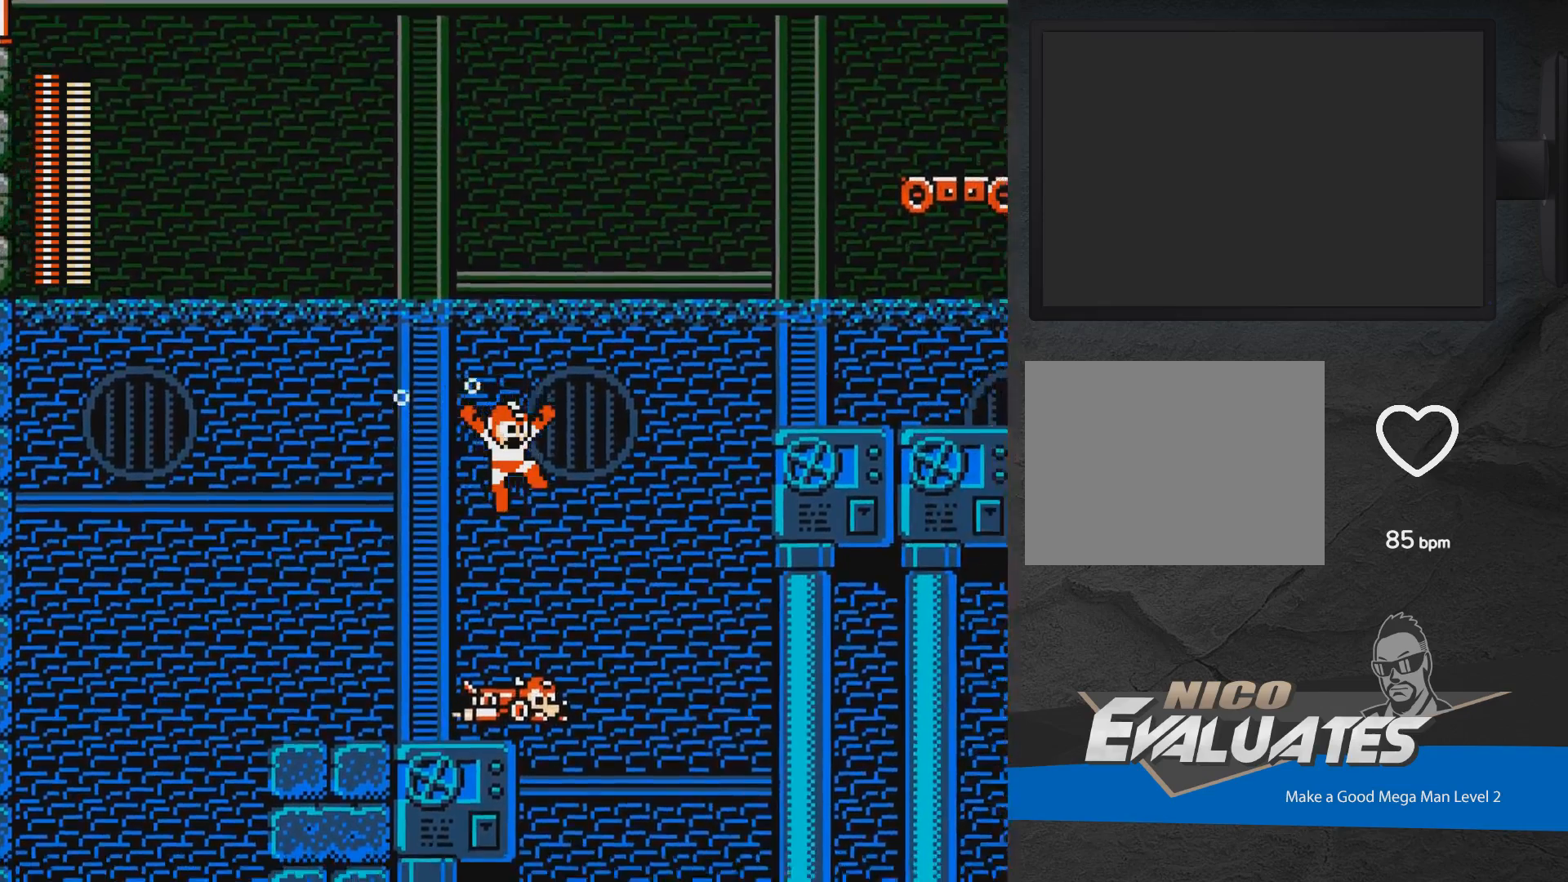
{"buttons": ["DPAD_UP", "DPAD_LEFT"], "events": [[117, "DPAD_UP", "down"], [417, "DPAD_LEFT", "down"]]}
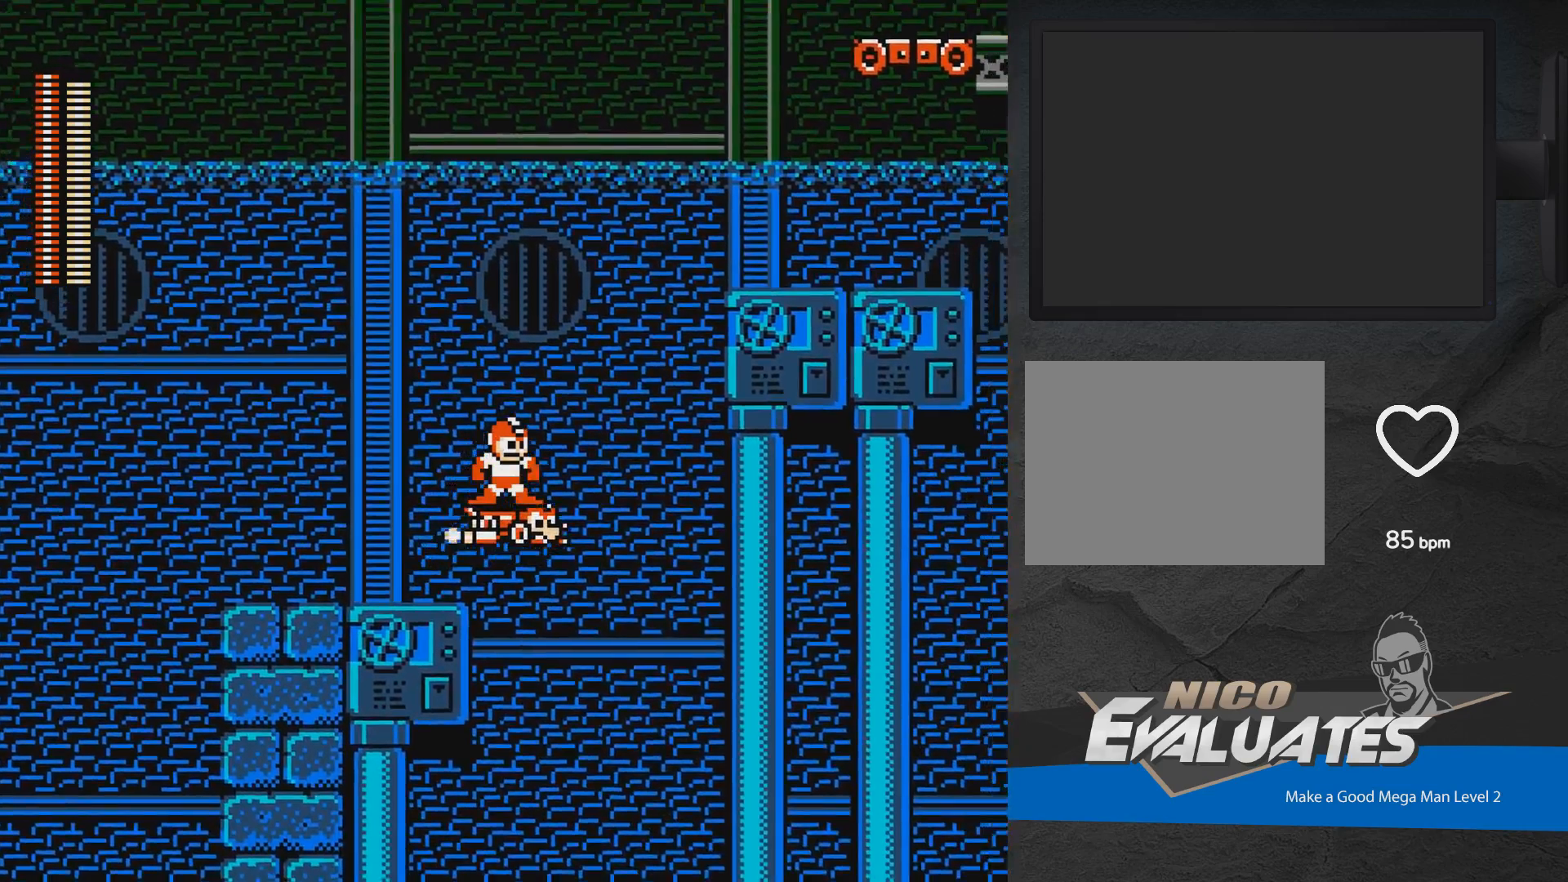
{"buttons": ["A", "DPAD_RIGHT"], "events": [[350, "DPAD_LEFT", "up"], [400, "A", "down"], [400, "DPAD_UP", "up"], [417, "DPAD_RIGHT", "down"]]}
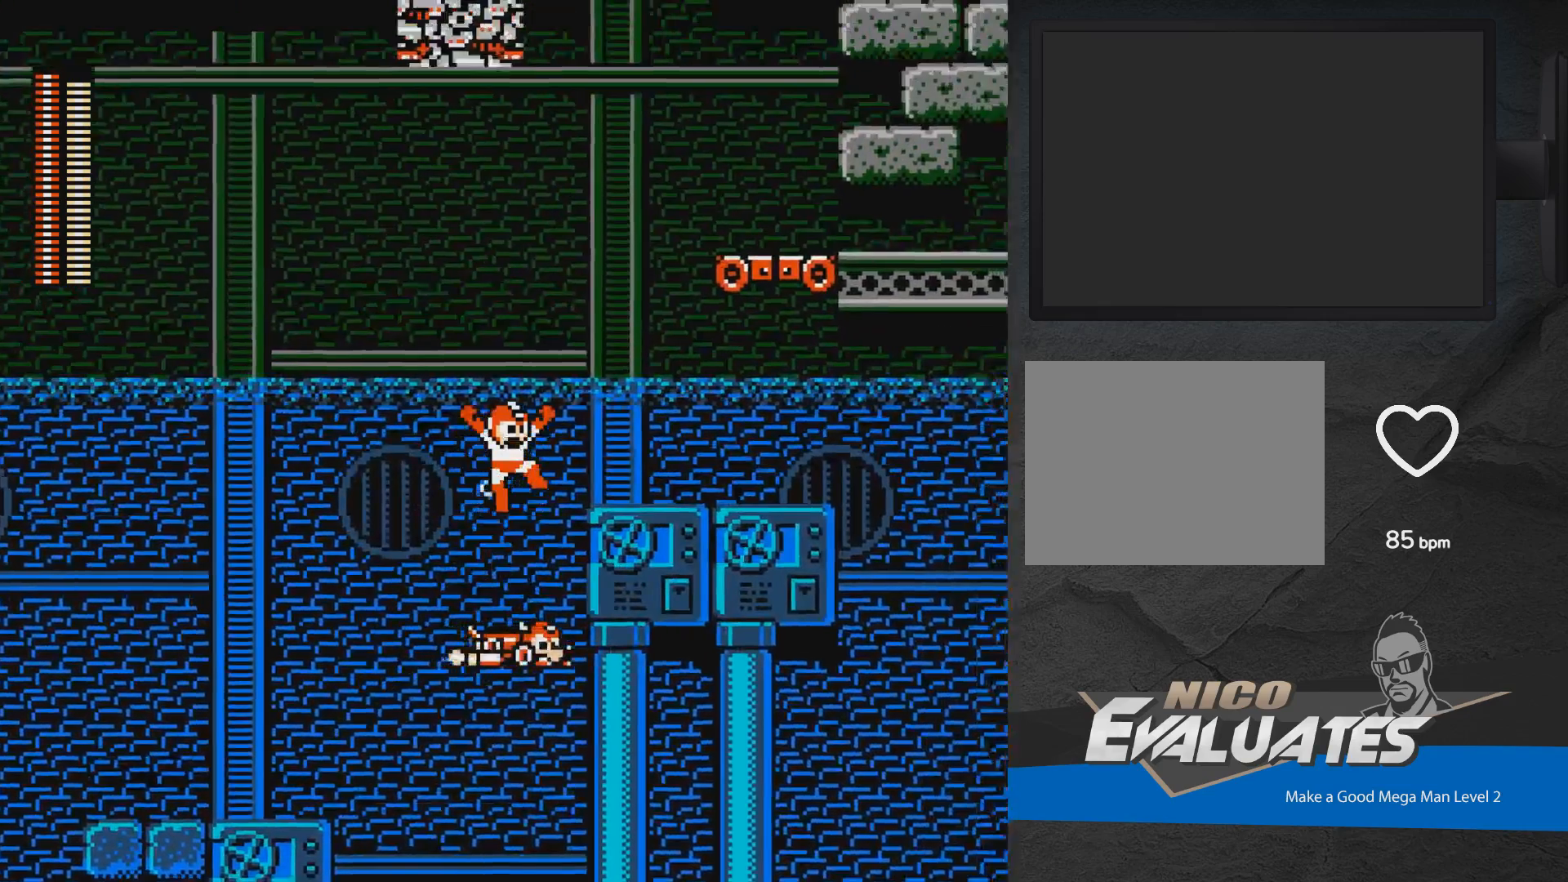
{"buttons": ["DPAD_RIGHT"], "events": [[167, "A", "up"], [317, "R1", "down"], [450, "R1", "up"]]}
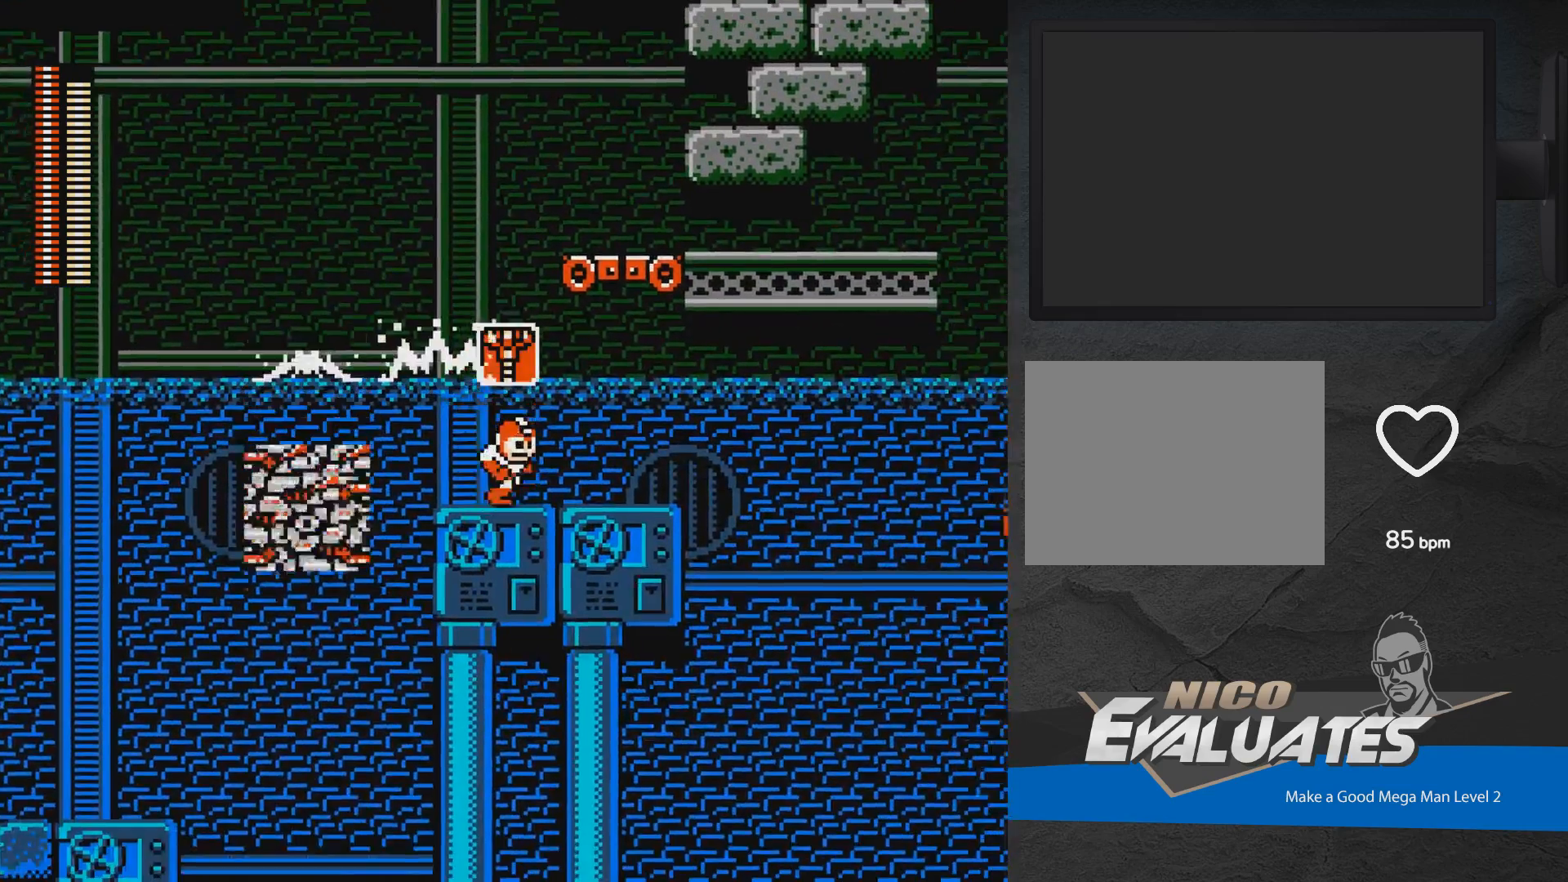
{"buttons": ["A", "DPAD_RIGHT"], "events": [[150, "A", "down"]]}
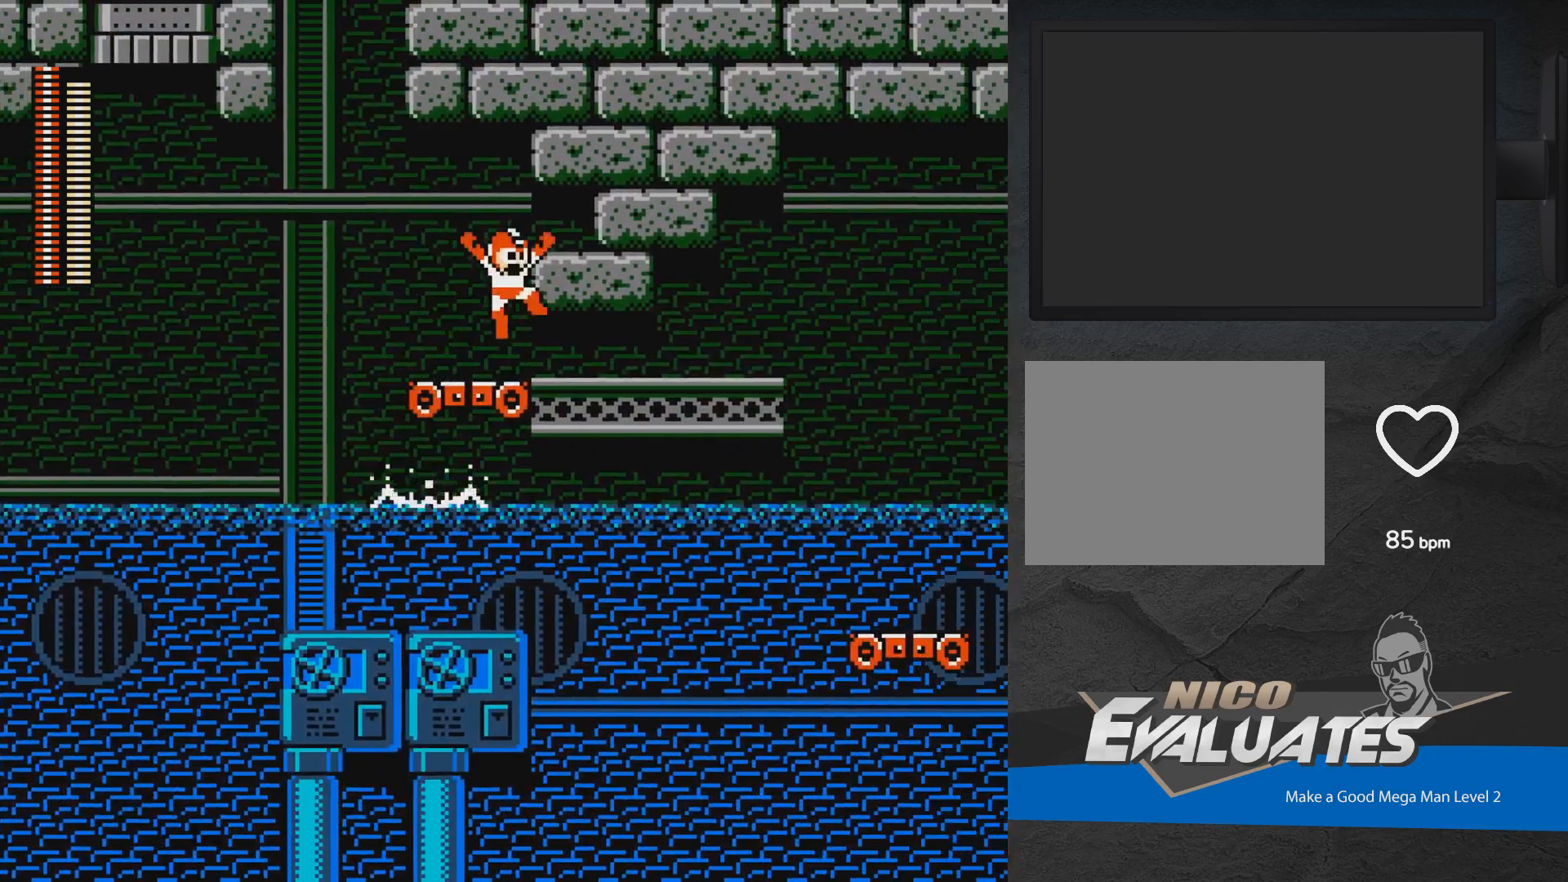
{"buttons": ["DPAD_RIGHT"], "events": [[17, "A", "up"], [67, "DPAD_DOWN", "down"], [167, "A", "down"], [350, "DPAD_DOWN", "up"], [483, "A", "up"]]}
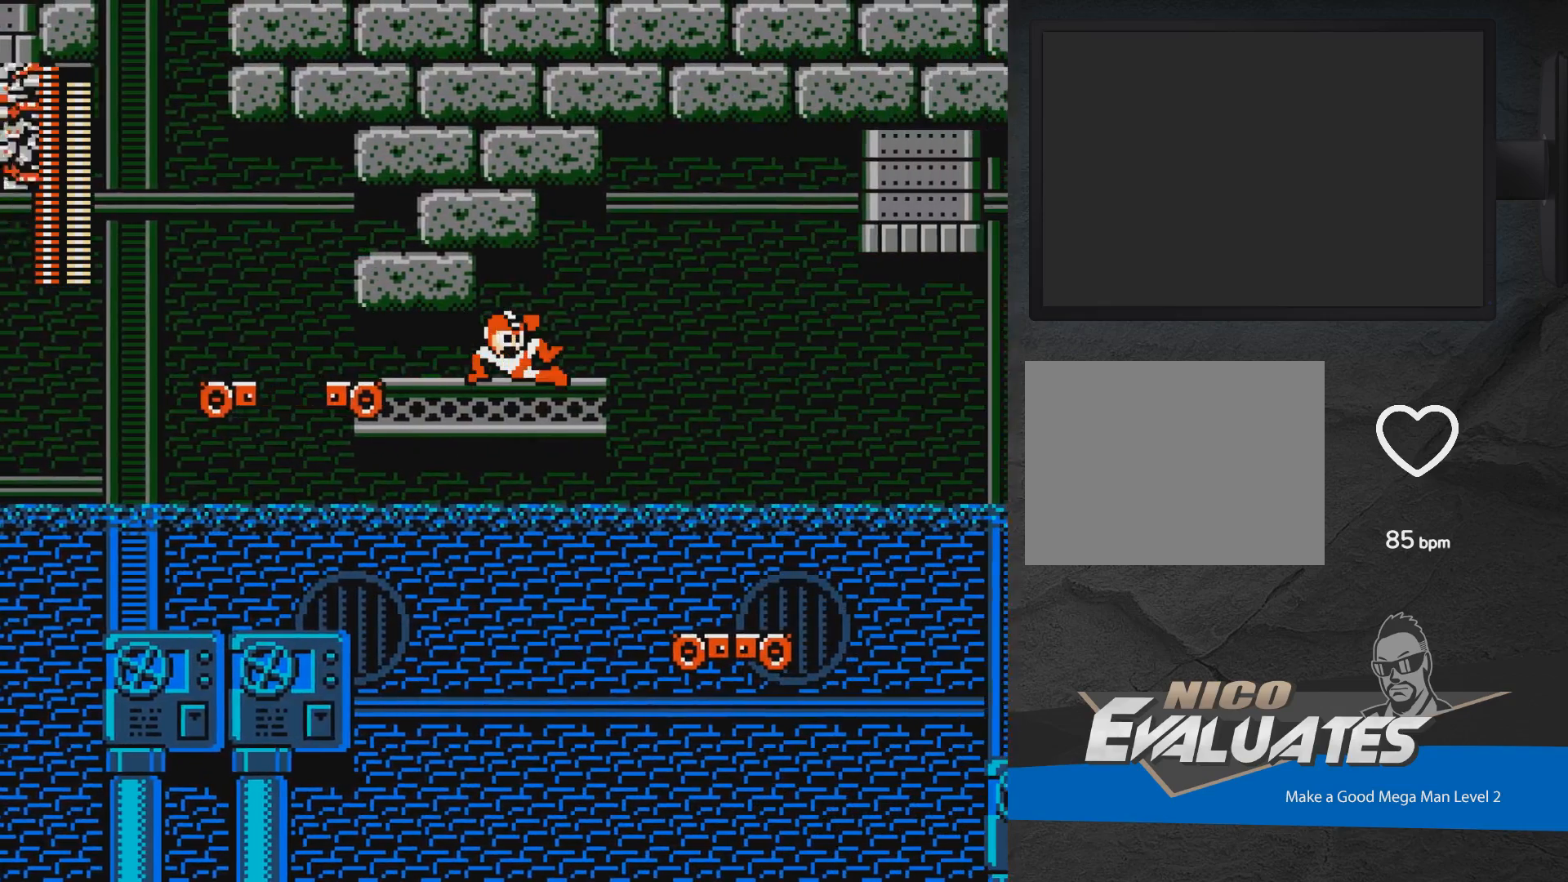
{"buttons": ["DPAD_RIGHT"], "events": [[167, "DPAD_RIGHT", "up"], [467, "DPAD_RIGHT", "down"]]}
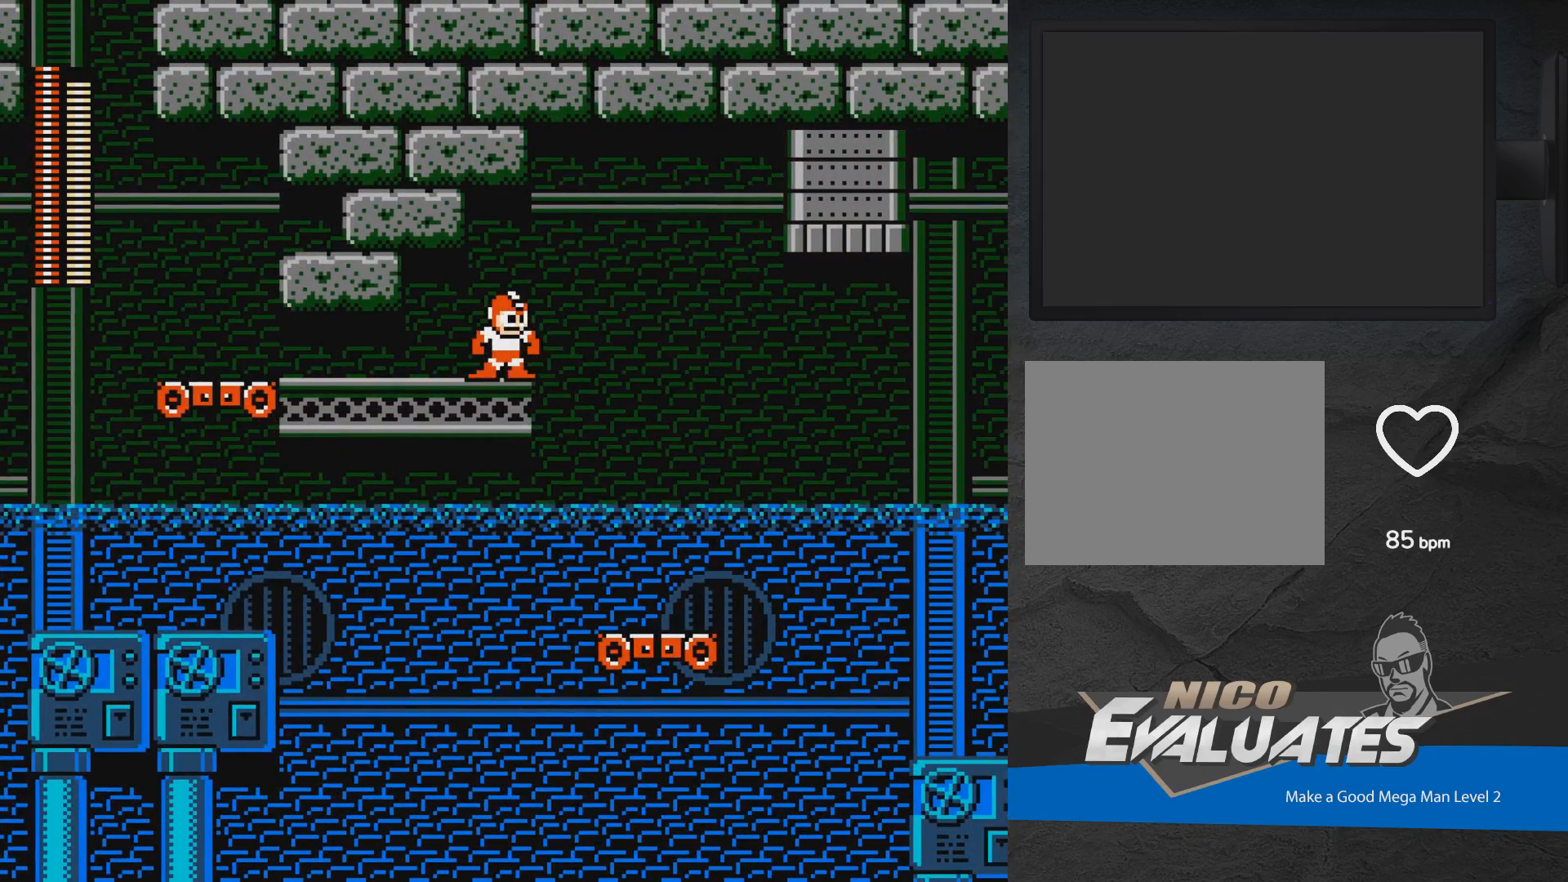
{"buttons": ["DPAD_RIGHT"], "events": [[200, "A", "down"], [317, "A", "up"]]}
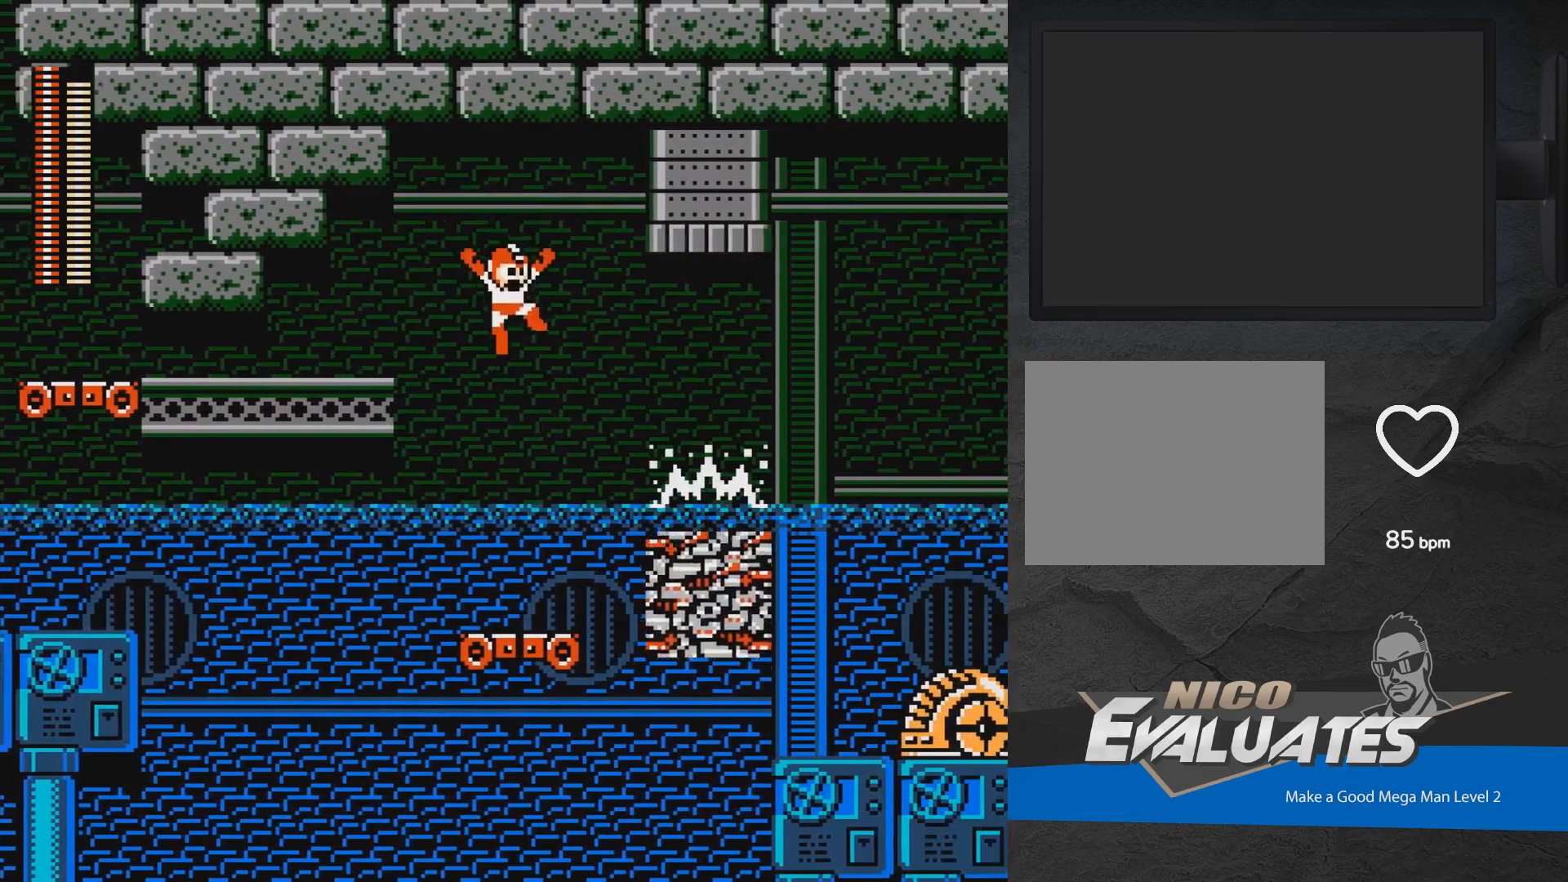
{"buttons": ["A", "DPAD_RIGHT"], "events": [[233, "A", "down"]]}
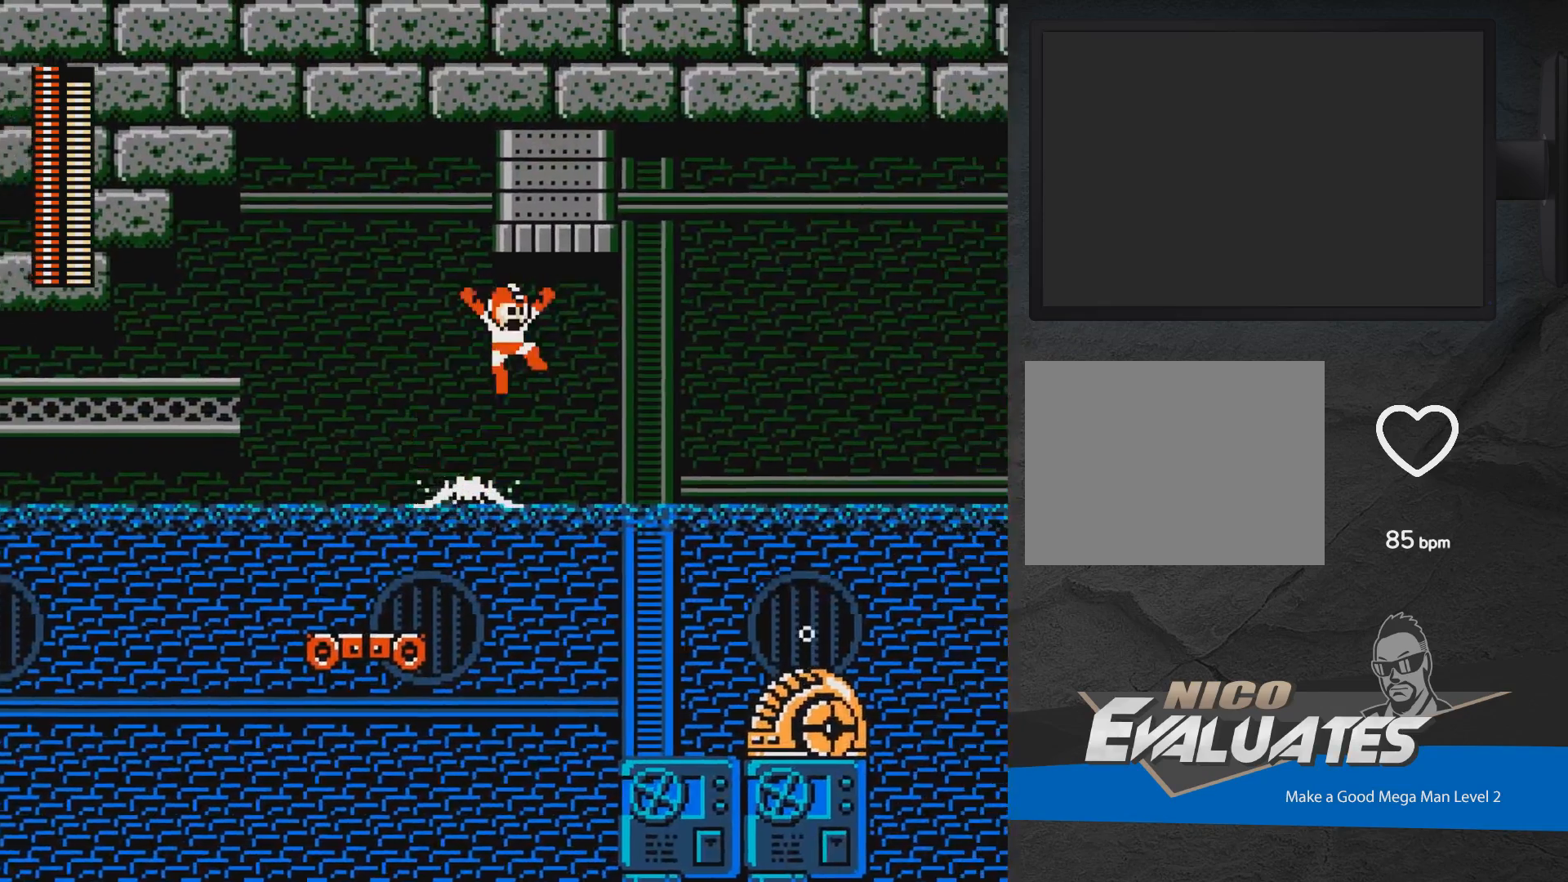
{"buttons": ["DPAD_RIGHT"], "events": [[183, "A", "up"]]}
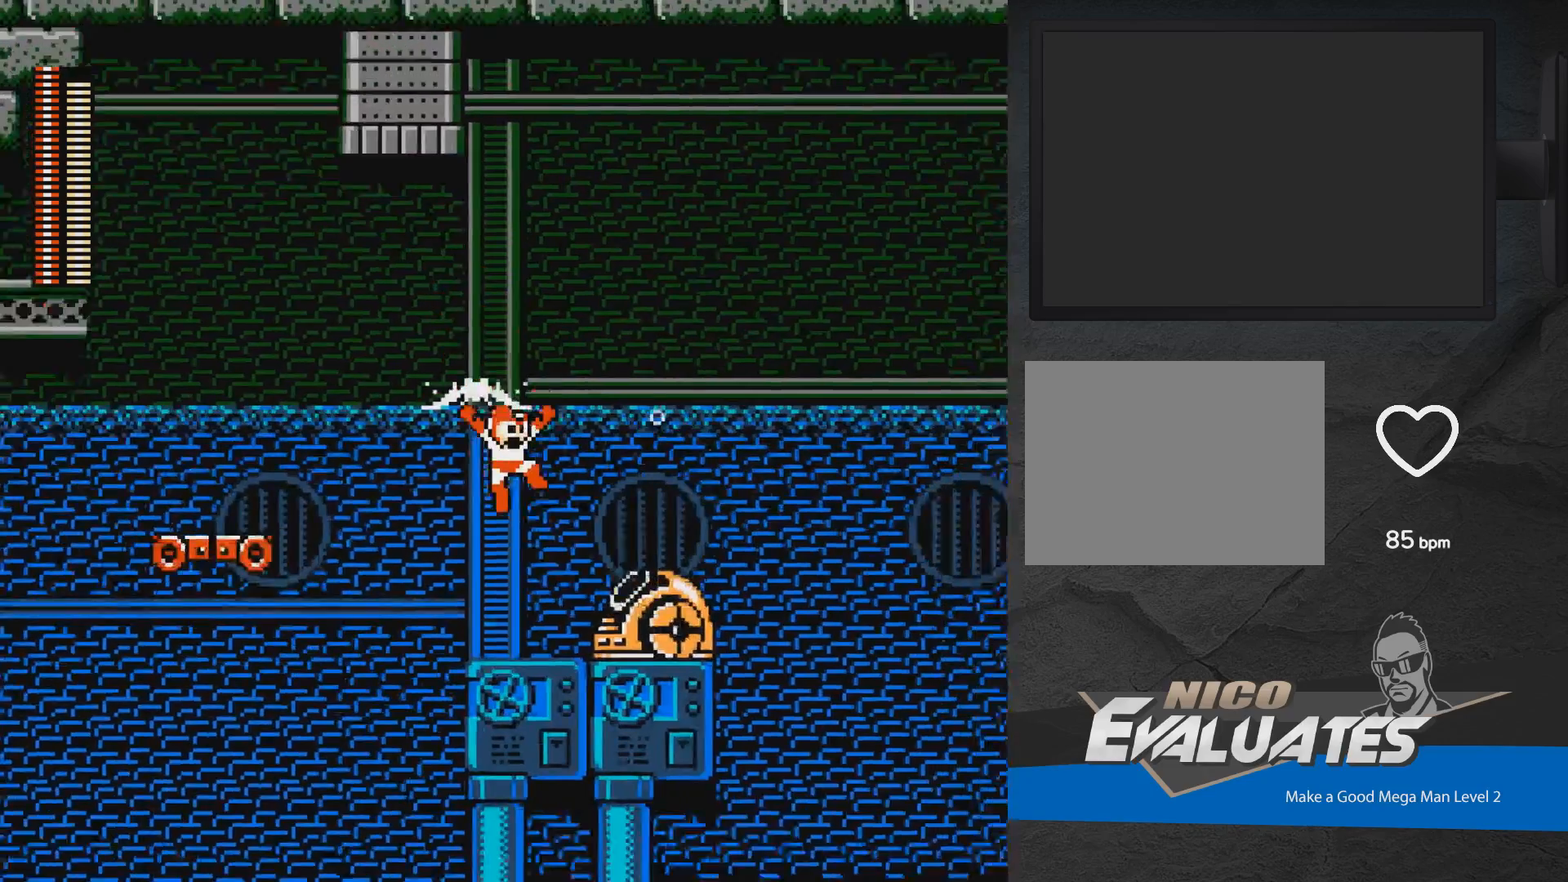
{"buttons": ["X"], "events": [[83, "X", "down"], [133, "DPAD_RIGHT", "up"], [283, "X", "up"], [333, "X", "down"], [400, "X", "up"], [467, "X", "down"]]}
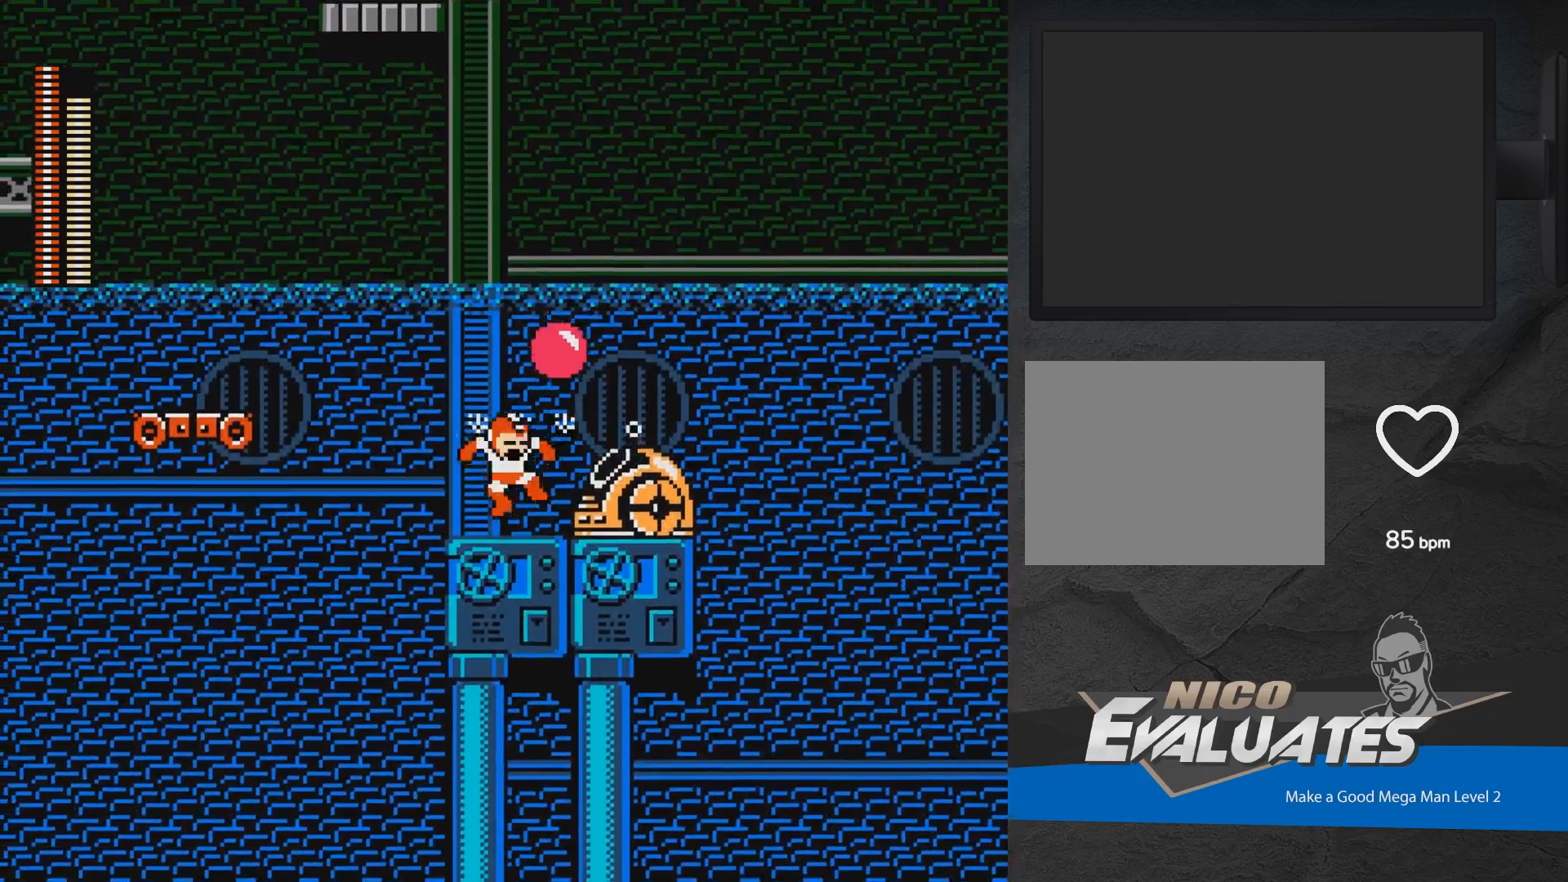
{"buttons": ["DPAD_RIGHT"], "events": [[33, "X", "up"], [83, "X", "down"], [150, "X", "up"], [267, "DPAD_RIGHT", "down"], [283, "R1", "down"], [400, "R1", "up"]]}
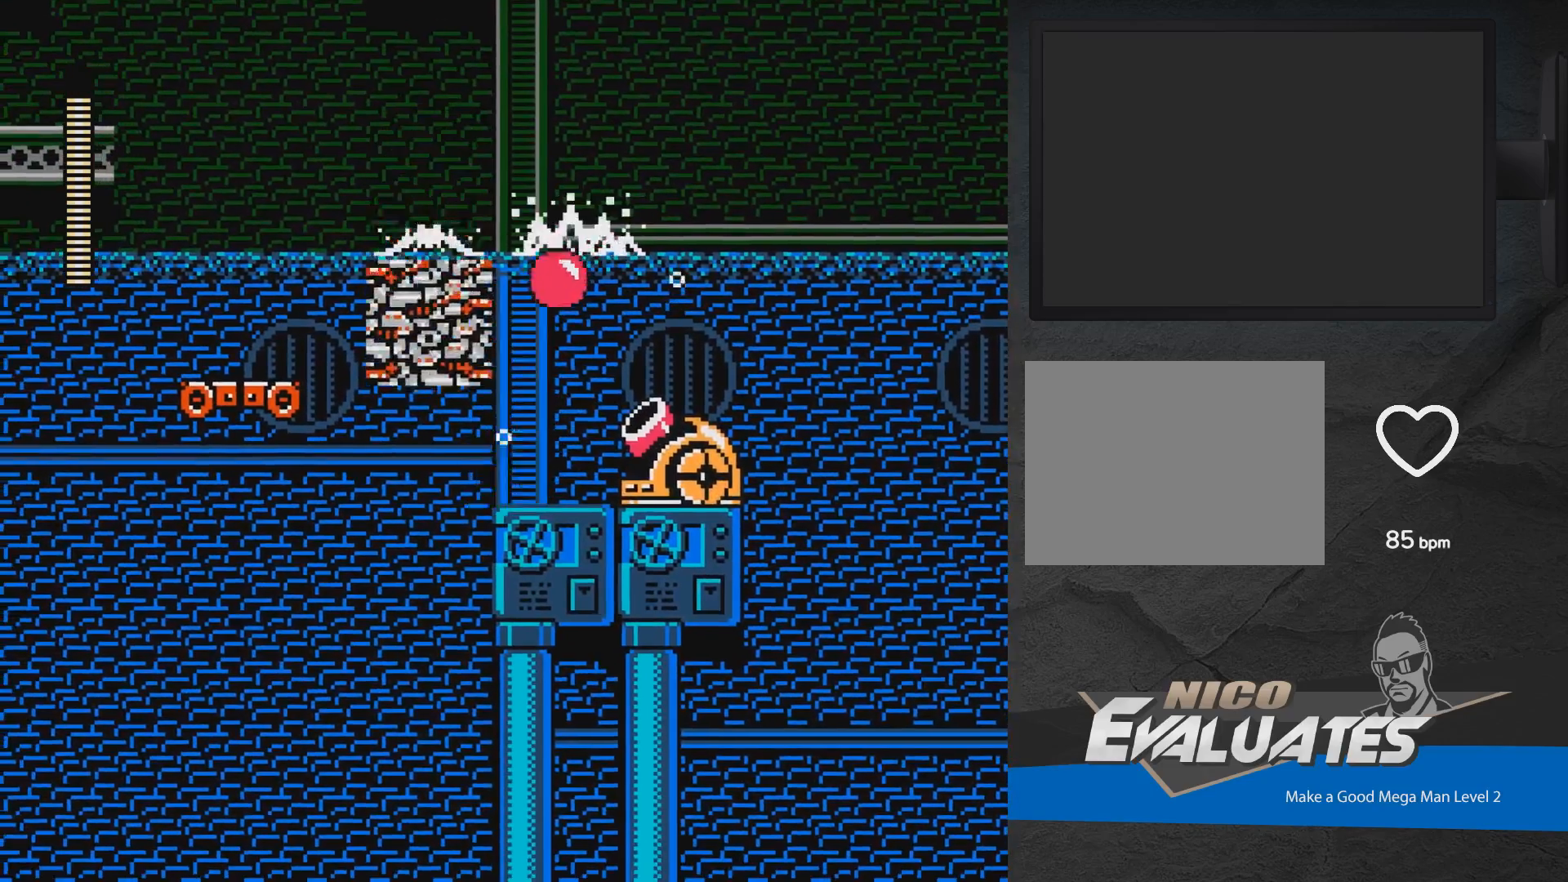
{"buttons": [], "events": [[17, "X", "down"], [100, "X", "up"], [133, "DPAD_RIGHT", "up"], [167, "X", "down"], [250, "X", "up"], [300, "X", "down"], [383, "X", "up"], [433, "X", "down"], [500, "X", "up"]]}
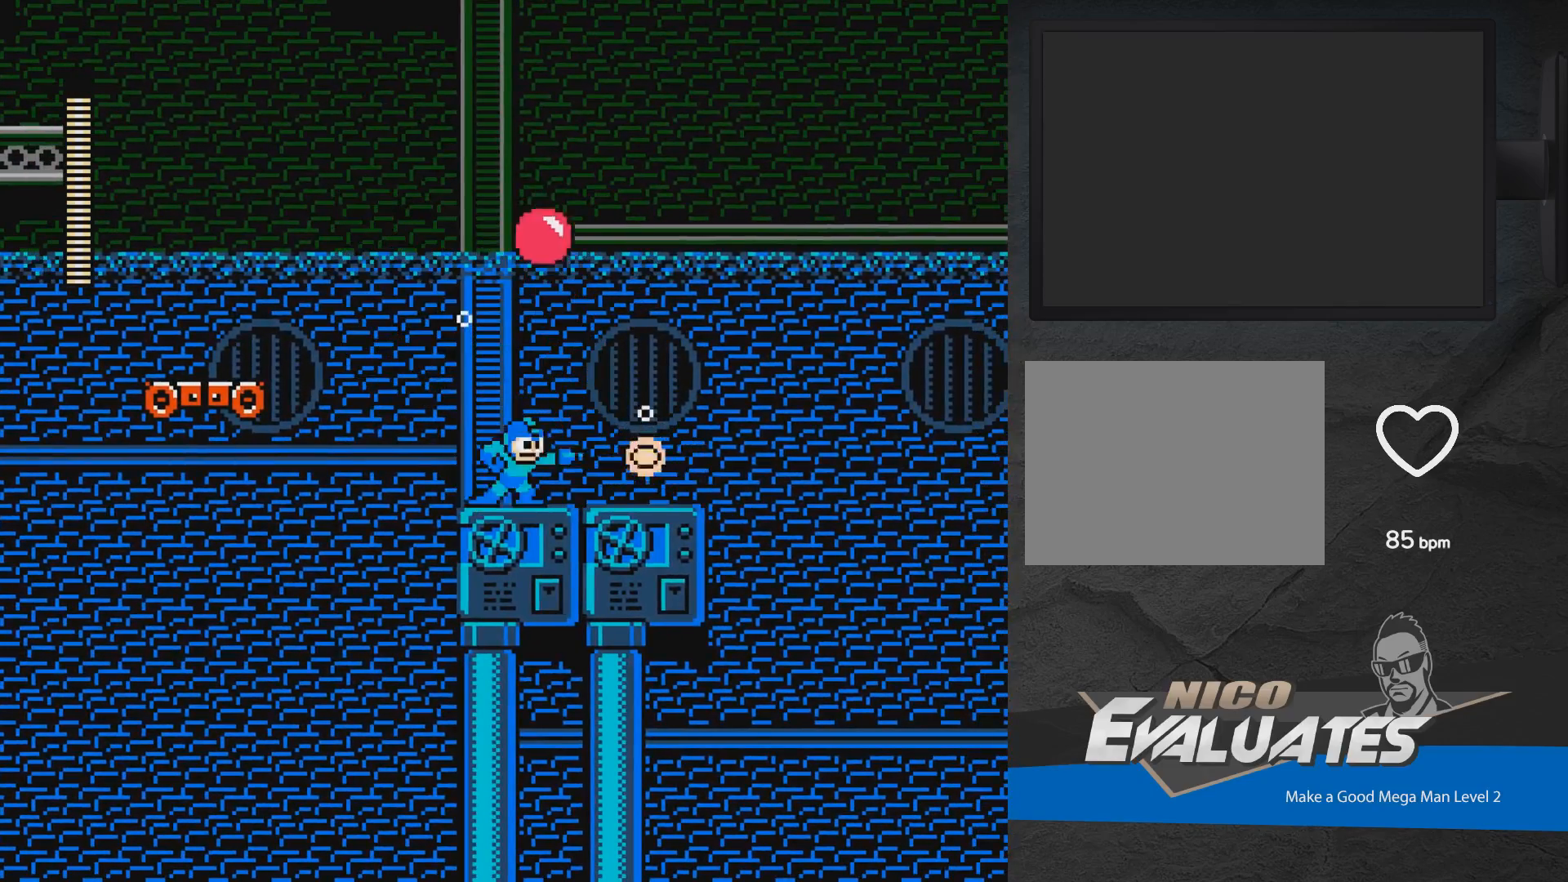
{"buttons": ["DPAD_RIGHT"], "events": [[67, "X", "down"], [117, "X", "up"], [150, "DPAD_RIGHT", "down"], [167, "X", "down"], [200, "A", "down"], [233, "X", "up"], [400, "A", "up"]]}
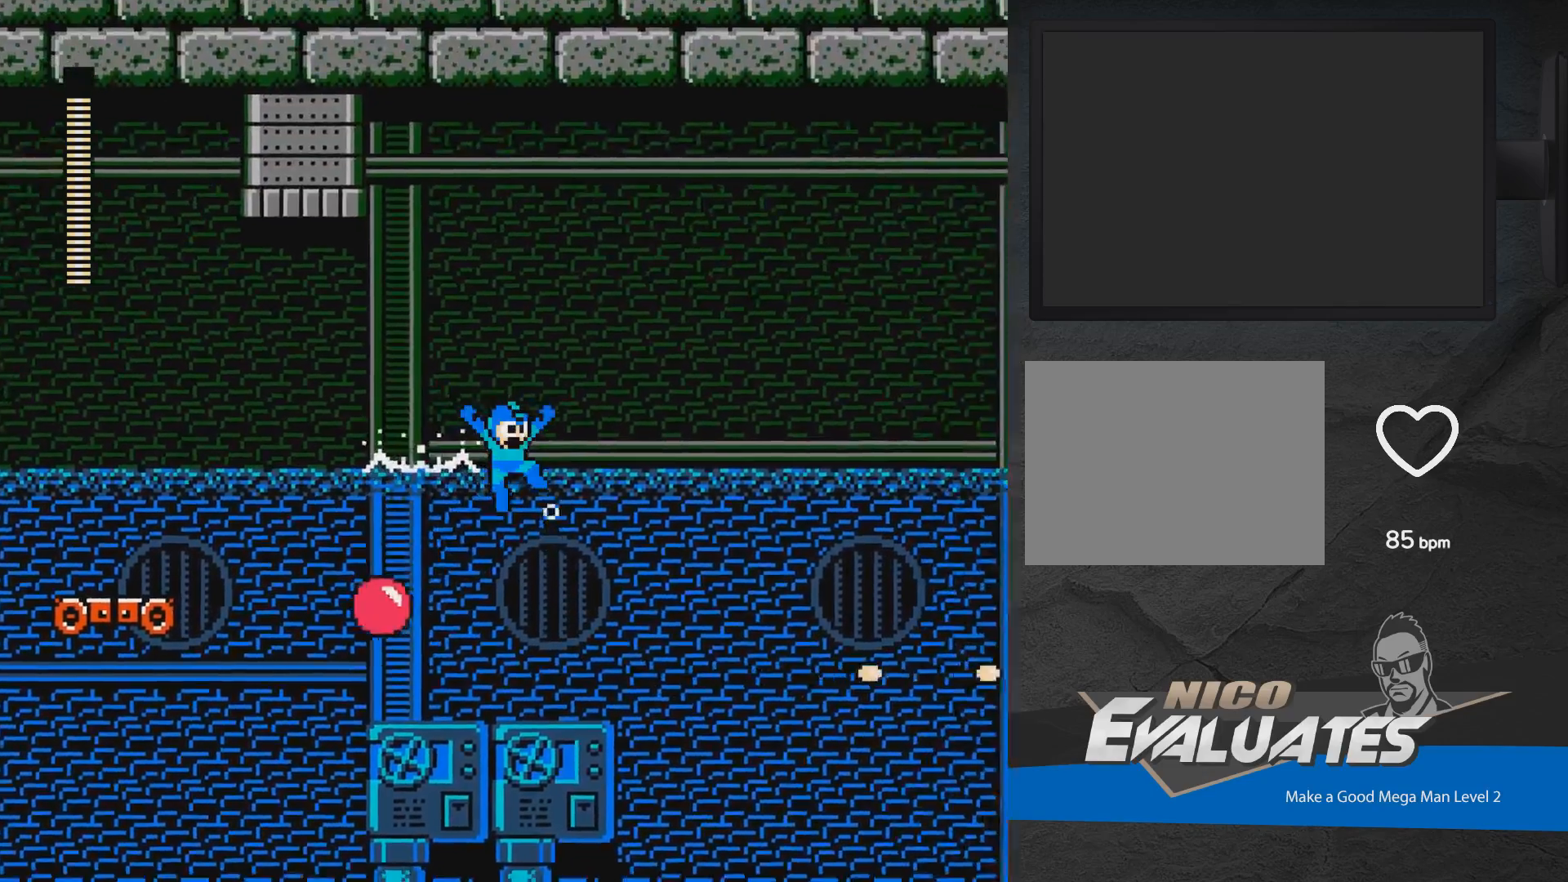
{"buttons": [], "events": [[167, "DPAD_RIGHT", "up"]]}
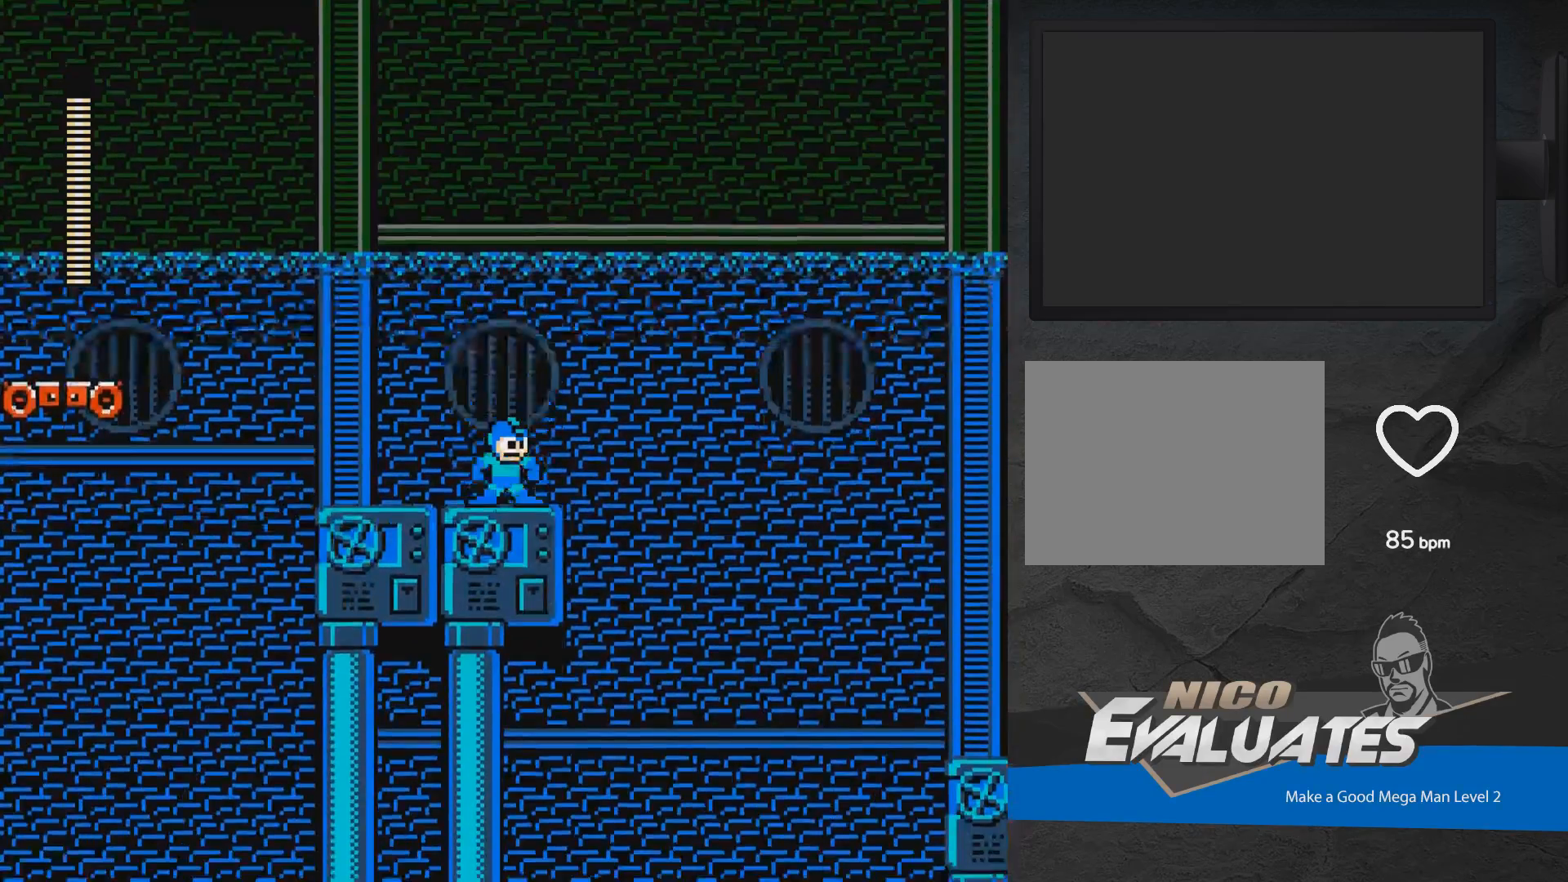
{"buttons": ["A"], "events": [[17, "DPAD_RIGHT", "down"], [33, "A", "down"], [417, "DPAD_RIGHT", "up"]]}
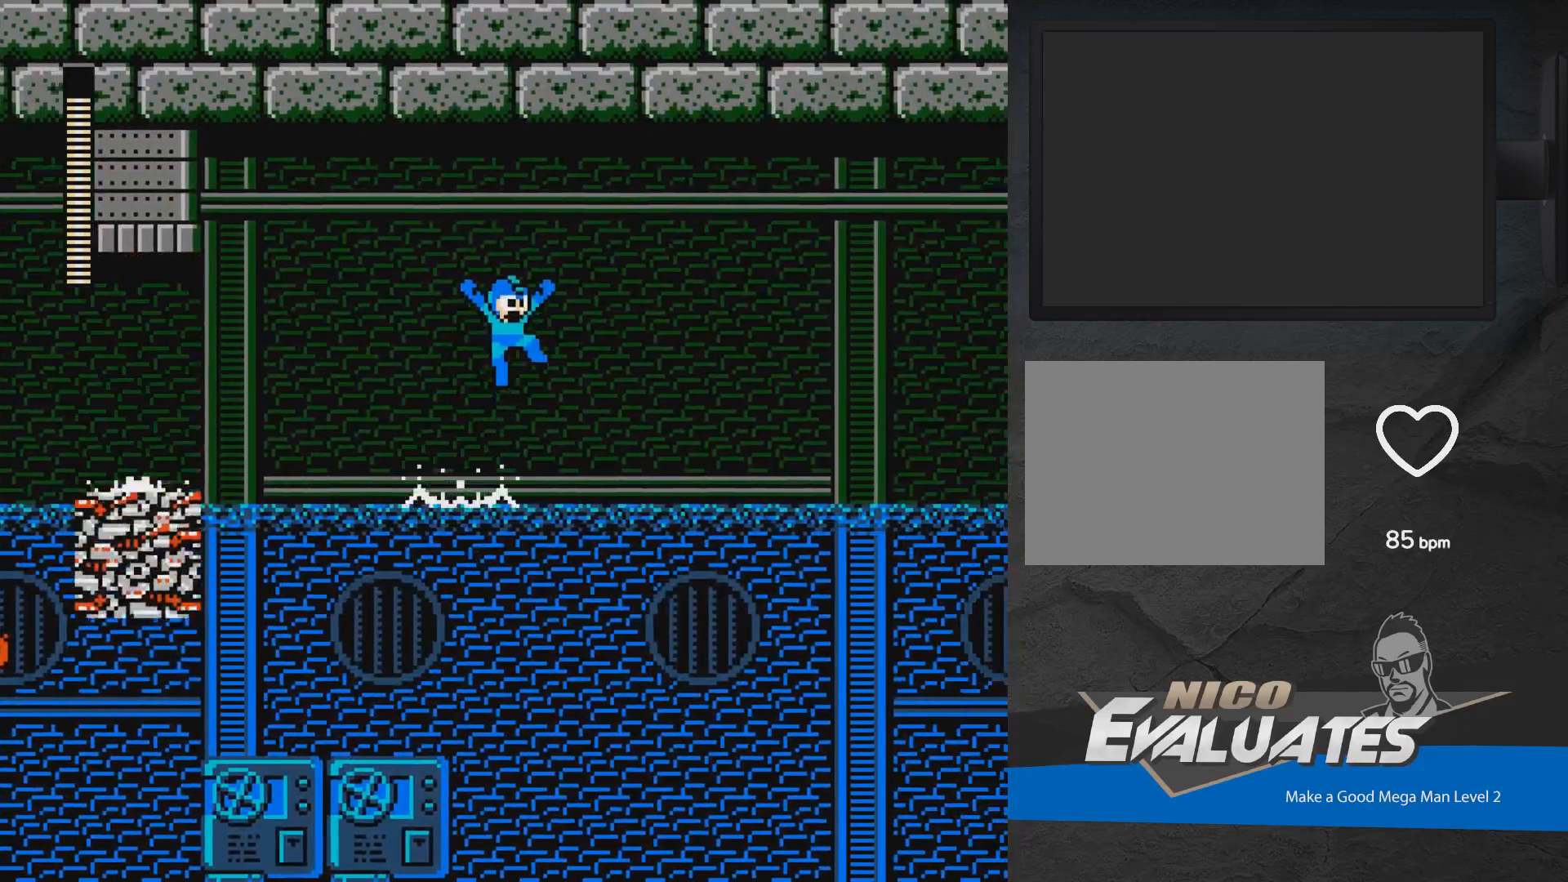
{"buttons": ["L1", "DPAD_LEFT"], "events": [[17, "DPAD_LEFT", "down"], [83, "L1", "down"], [200, "L1", "up"], [350, "A", "up"], [500, "L1", "down"]]}
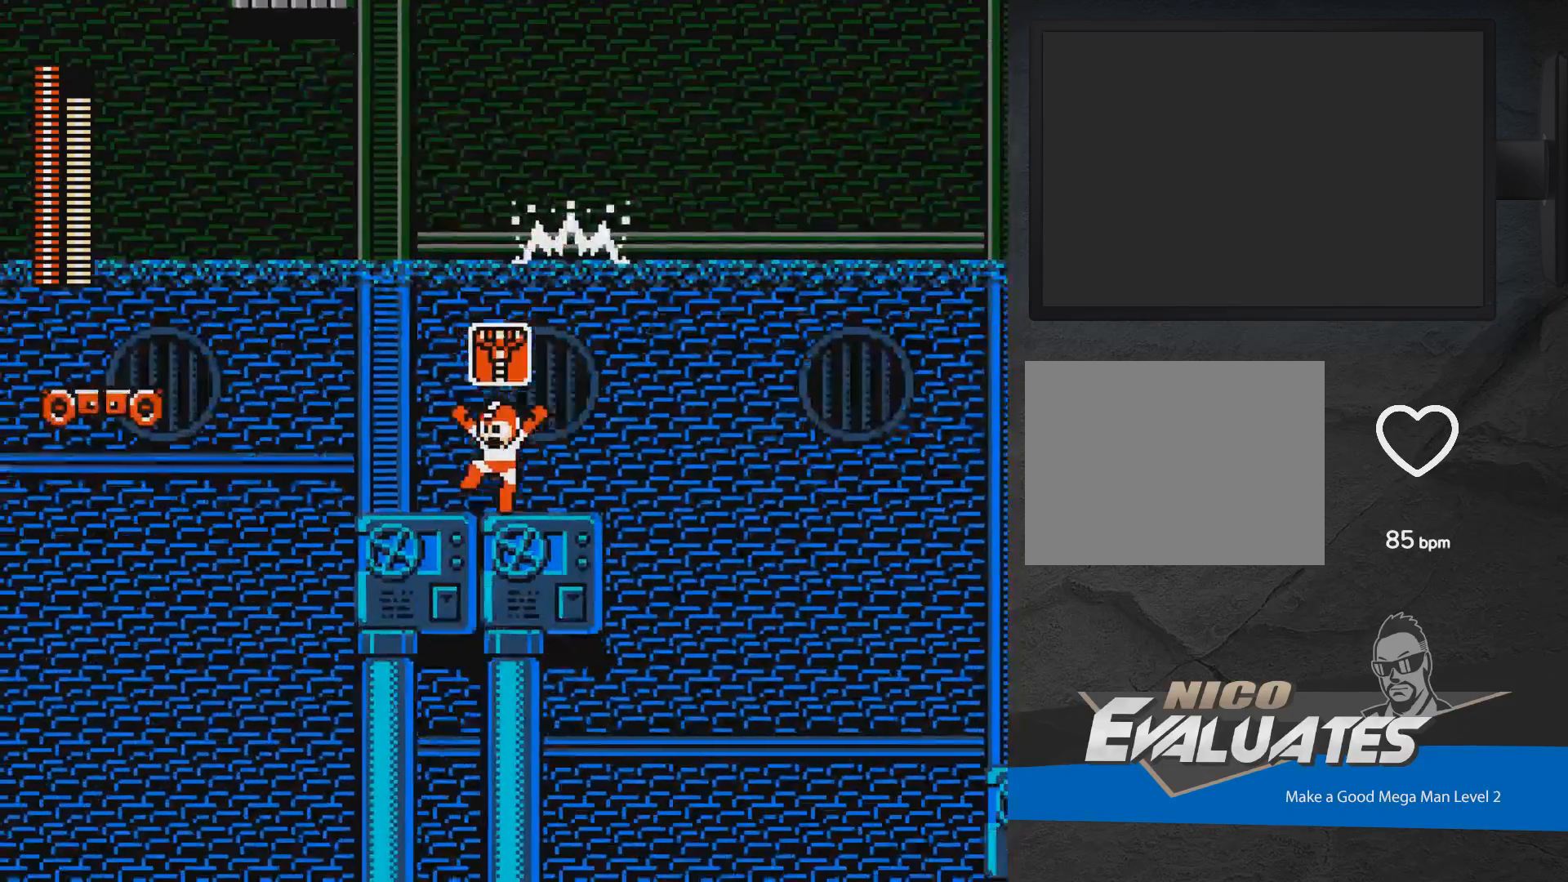
{"buttons": ["X"], "events": [[17, "DPAD_LEFT", "up"], [117, "L1", "up"], [150, "DPAD_RIGHT", "down"], [283, "DPAD_RIGHT", "up"], [483, "X", "down"]]}
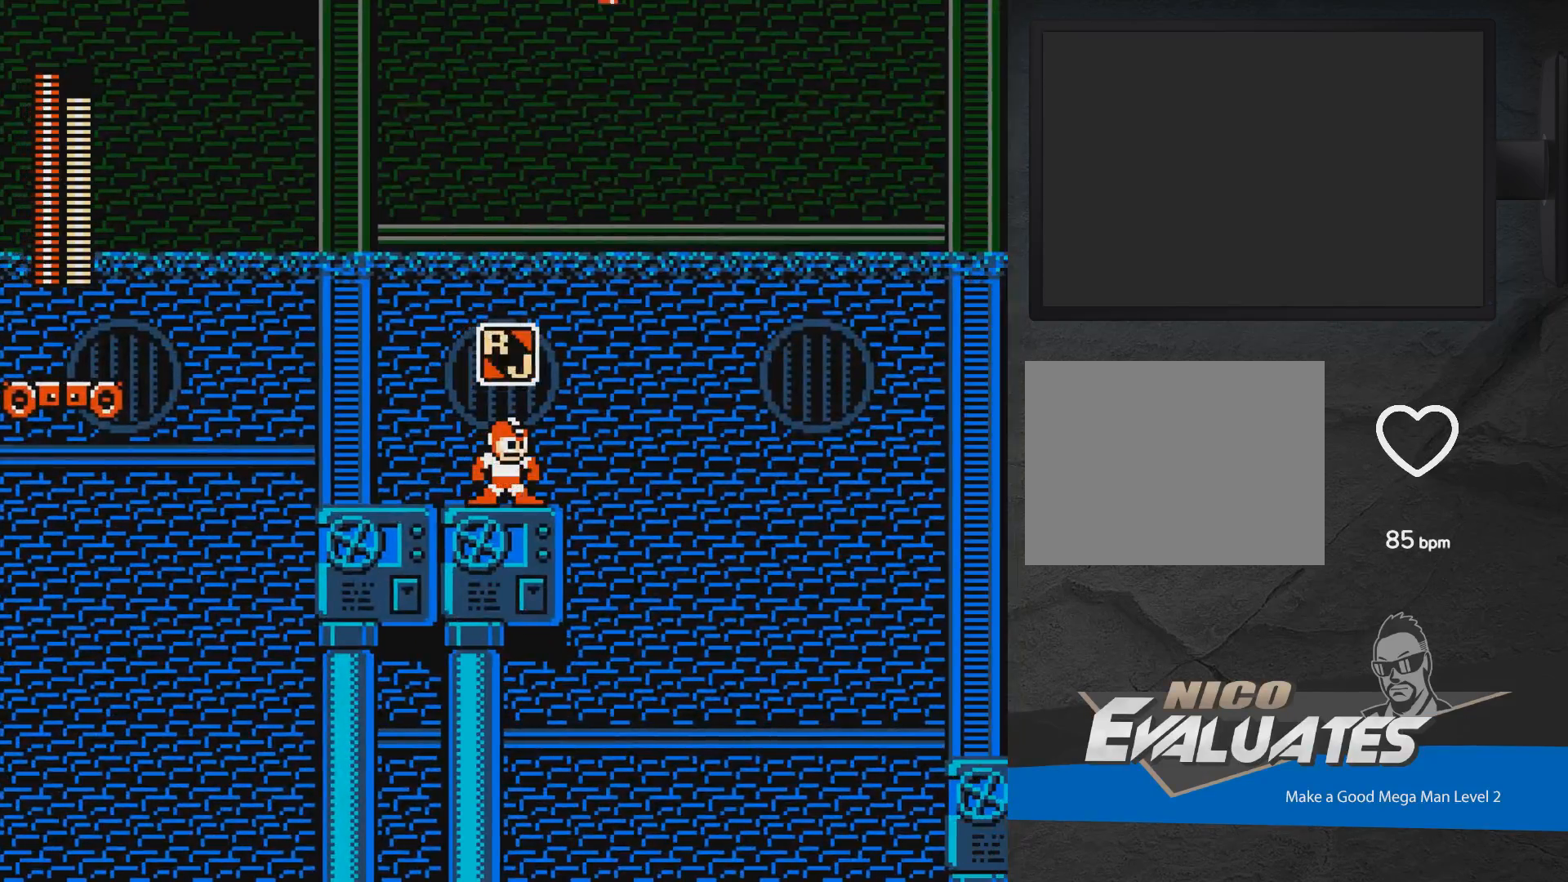
{"buttons": ["DPAD_RIGHT"], "events": [[67, "X", "up"], [183, "A", "down"], [233, "DPAD_RIGHT", "down"], [400, "A", "up"]]}
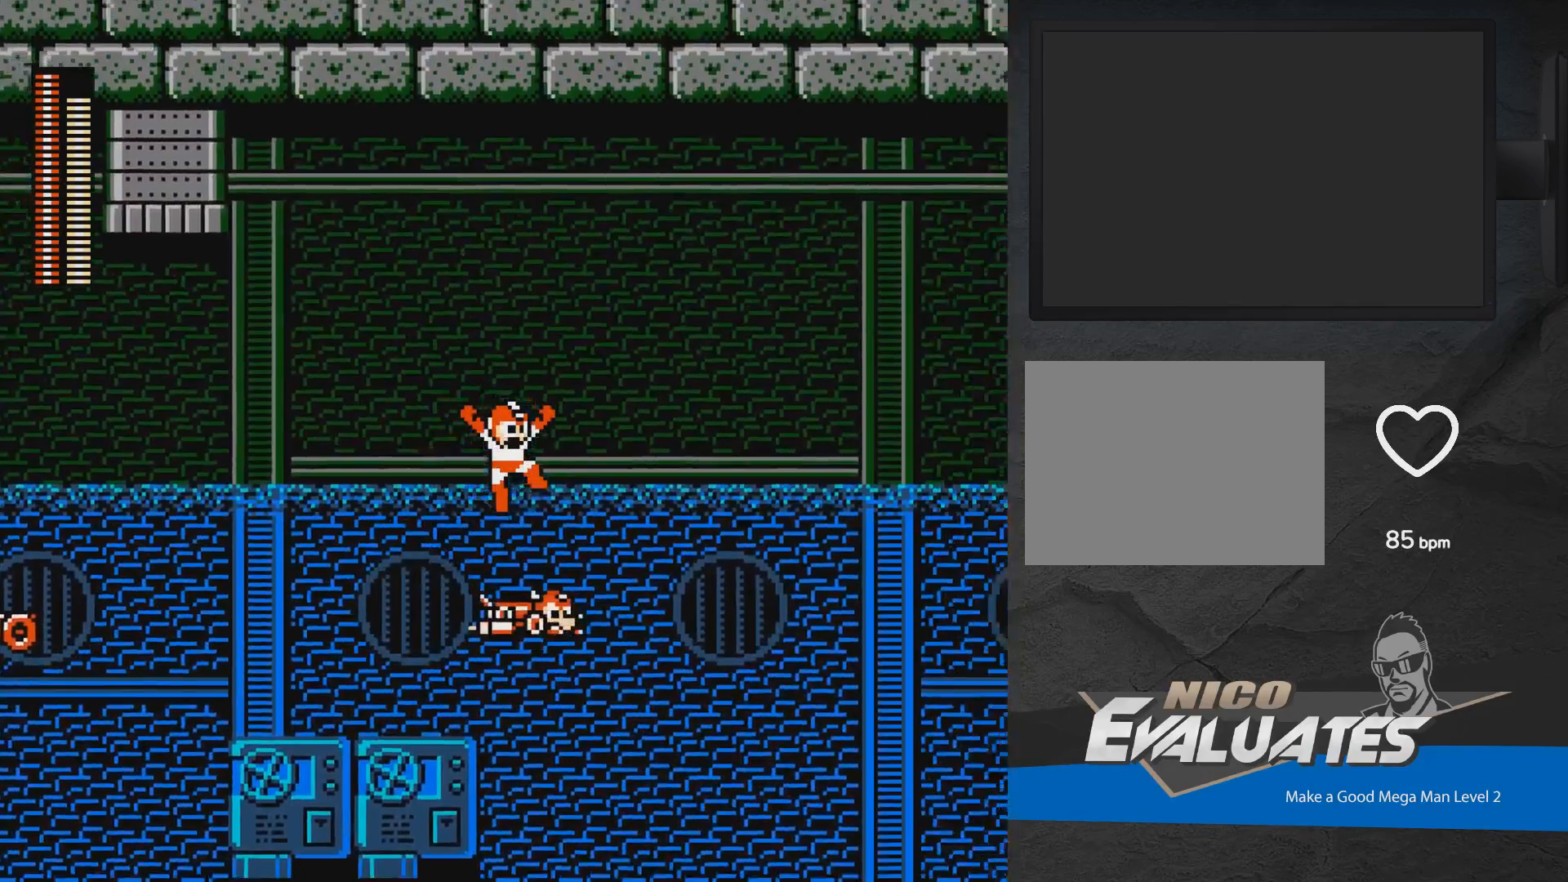
{"buttons": ["DPAD_UP", "DPAD_RIGHT"], "events": [[100, "DPAD_RIGHT", "up"], [117, "DPAD_UP", "down"], [300, "DPAD_RIGHT", "down"]]}